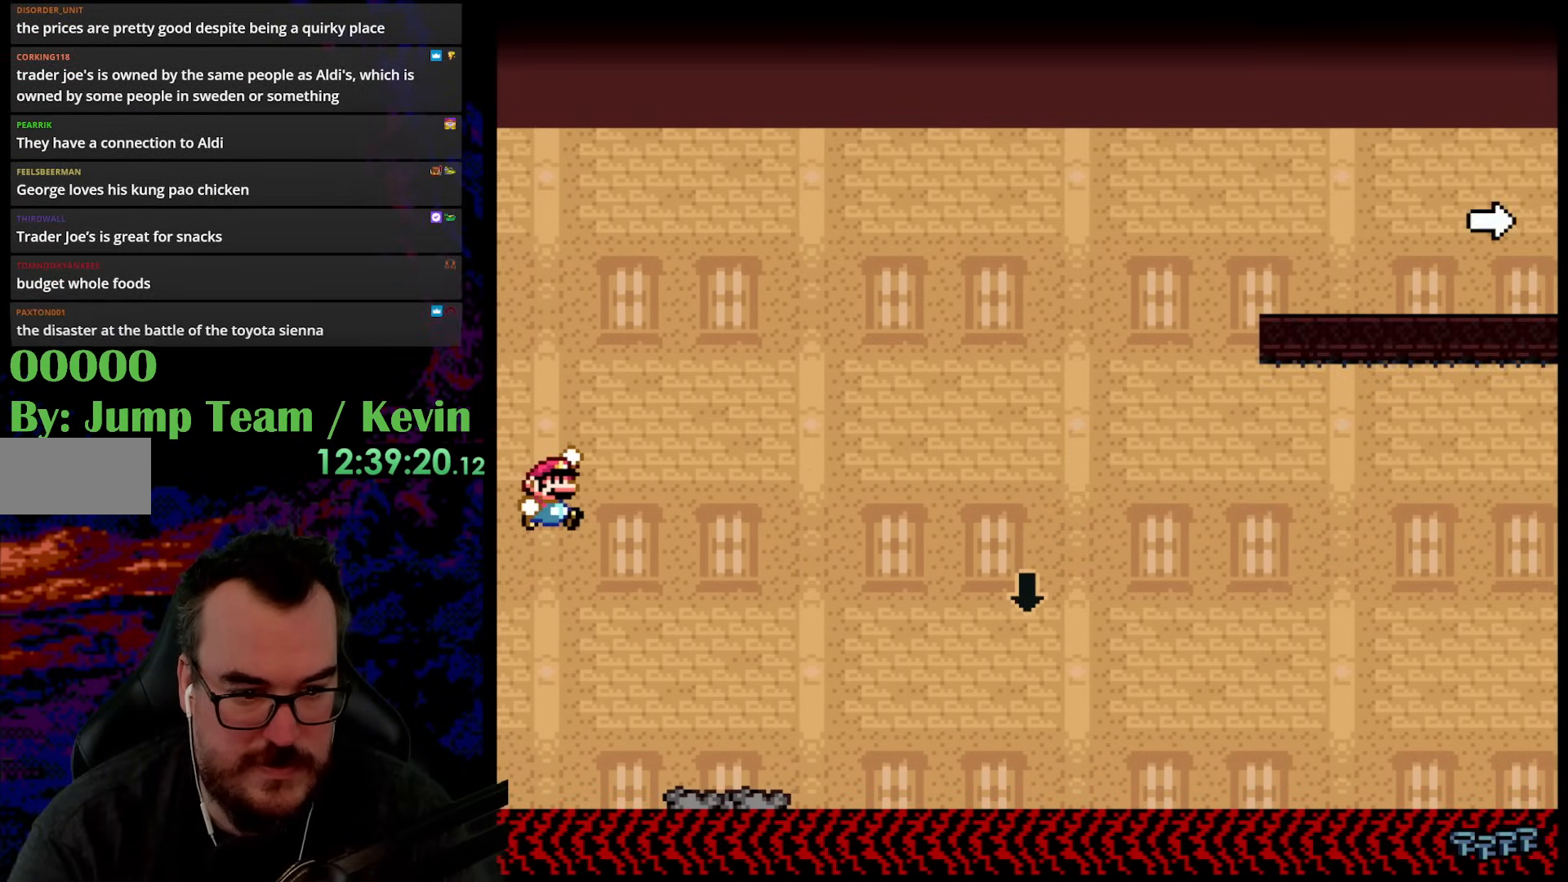
Gameplay with a controller (Nintendo layout); each line is a JSON object with the inputs held at the frame after it. "events" lists button and stick changes between this image and that frame as [ms after this image, input, new state], when the widget could be followed in between. Not read: L3 R3.
{"buttons": ["B", "Y", "DPAD_LEFT"], "events": [[350, "DPAD_DOWN", "down"], [350, "DPAD_LEFT", "down"], [350, "DPAD_RIGHT", "up"], [383, "DPAD_DOWN", "up"]]}
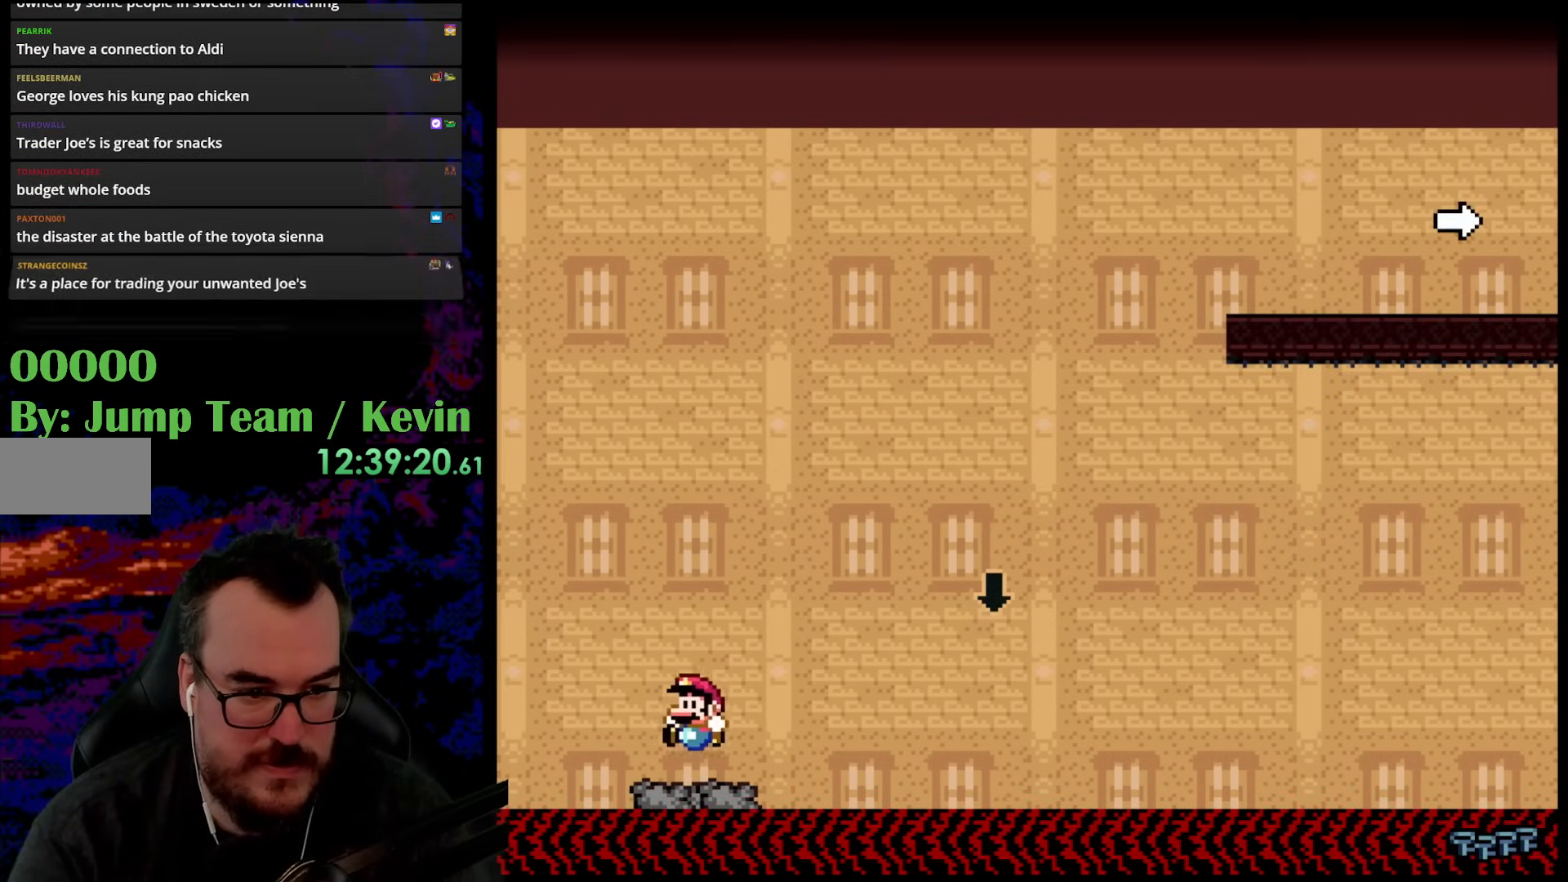
{"buttons": ["Y"], "events": [[100, "DPAD_LEFT", "up"], [100, "DPAD_RIGHT", "down"], [167, "B", "up"], [200, "DPAD_RIGHT", "up"]]}
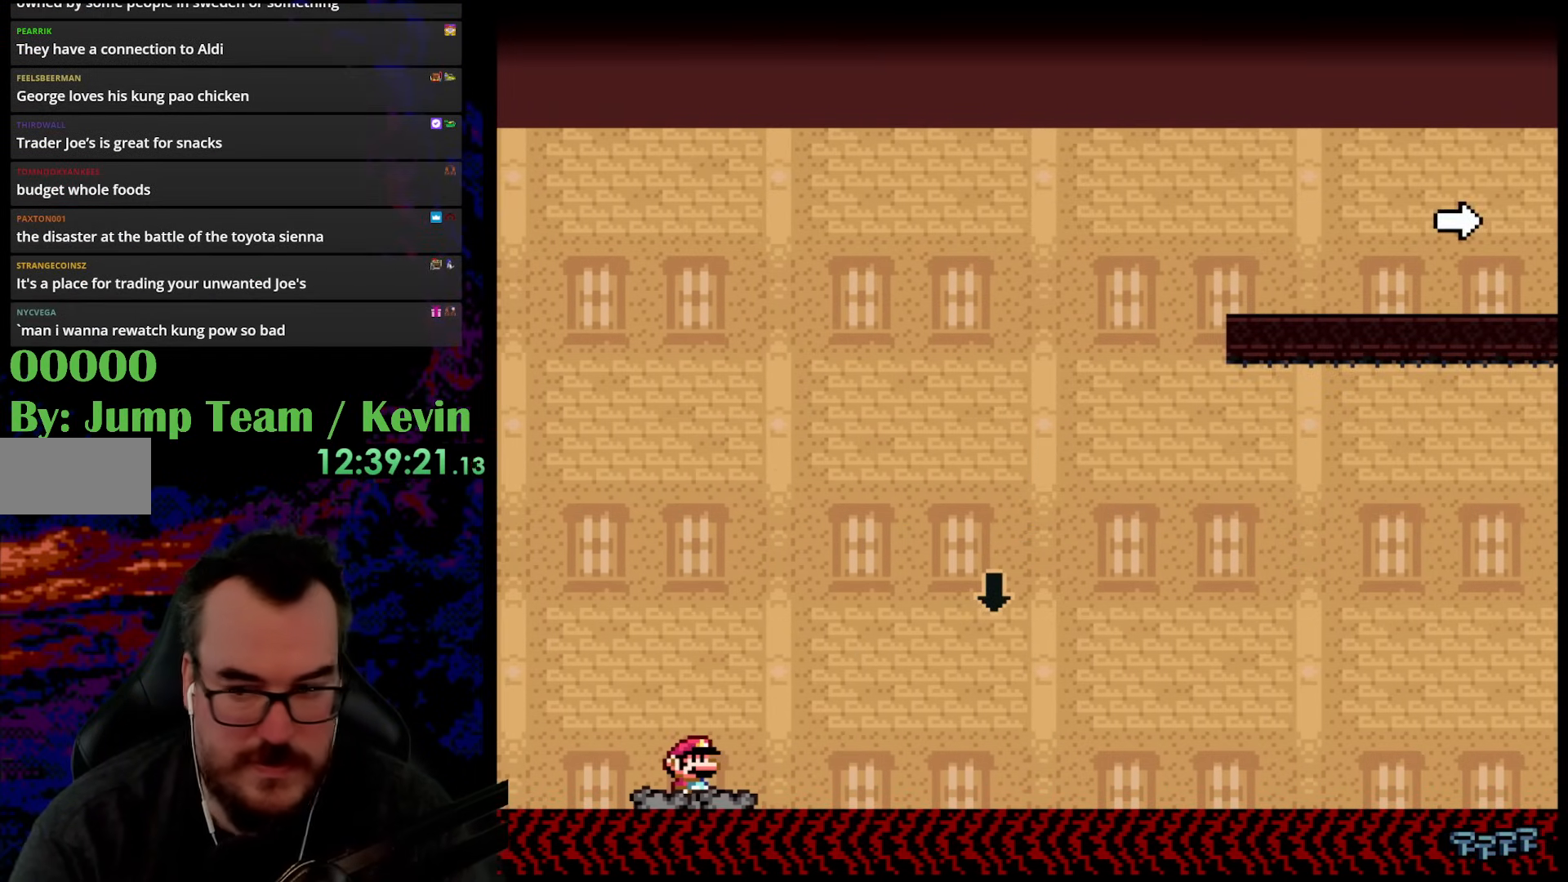
{"buttons": ["Y"], "events": []}
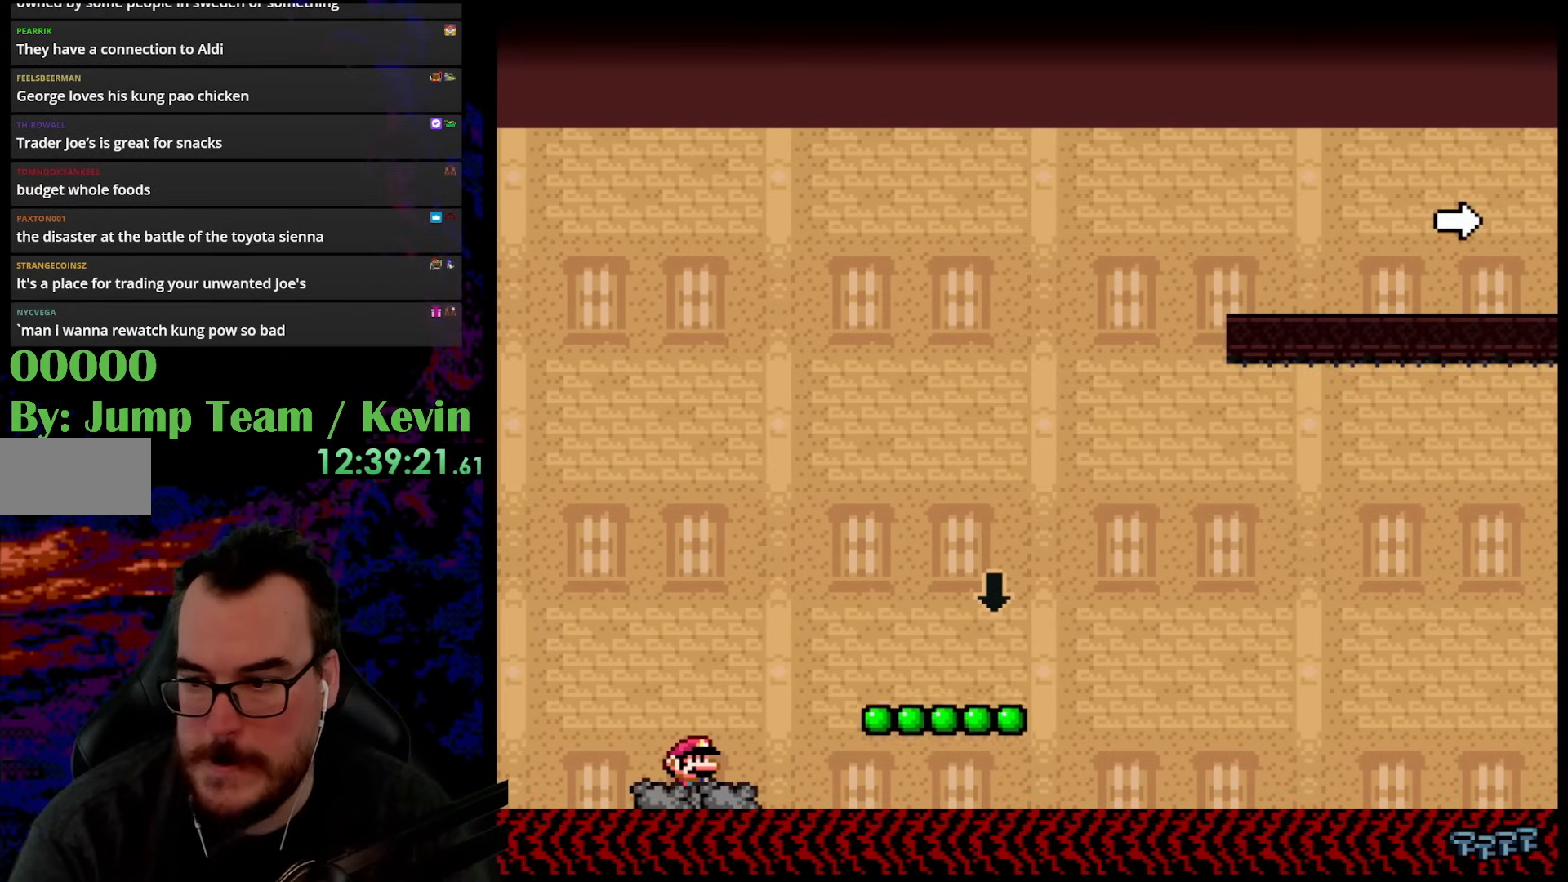
{"buttons": [], "events": [[467, "Y", "up"]]}
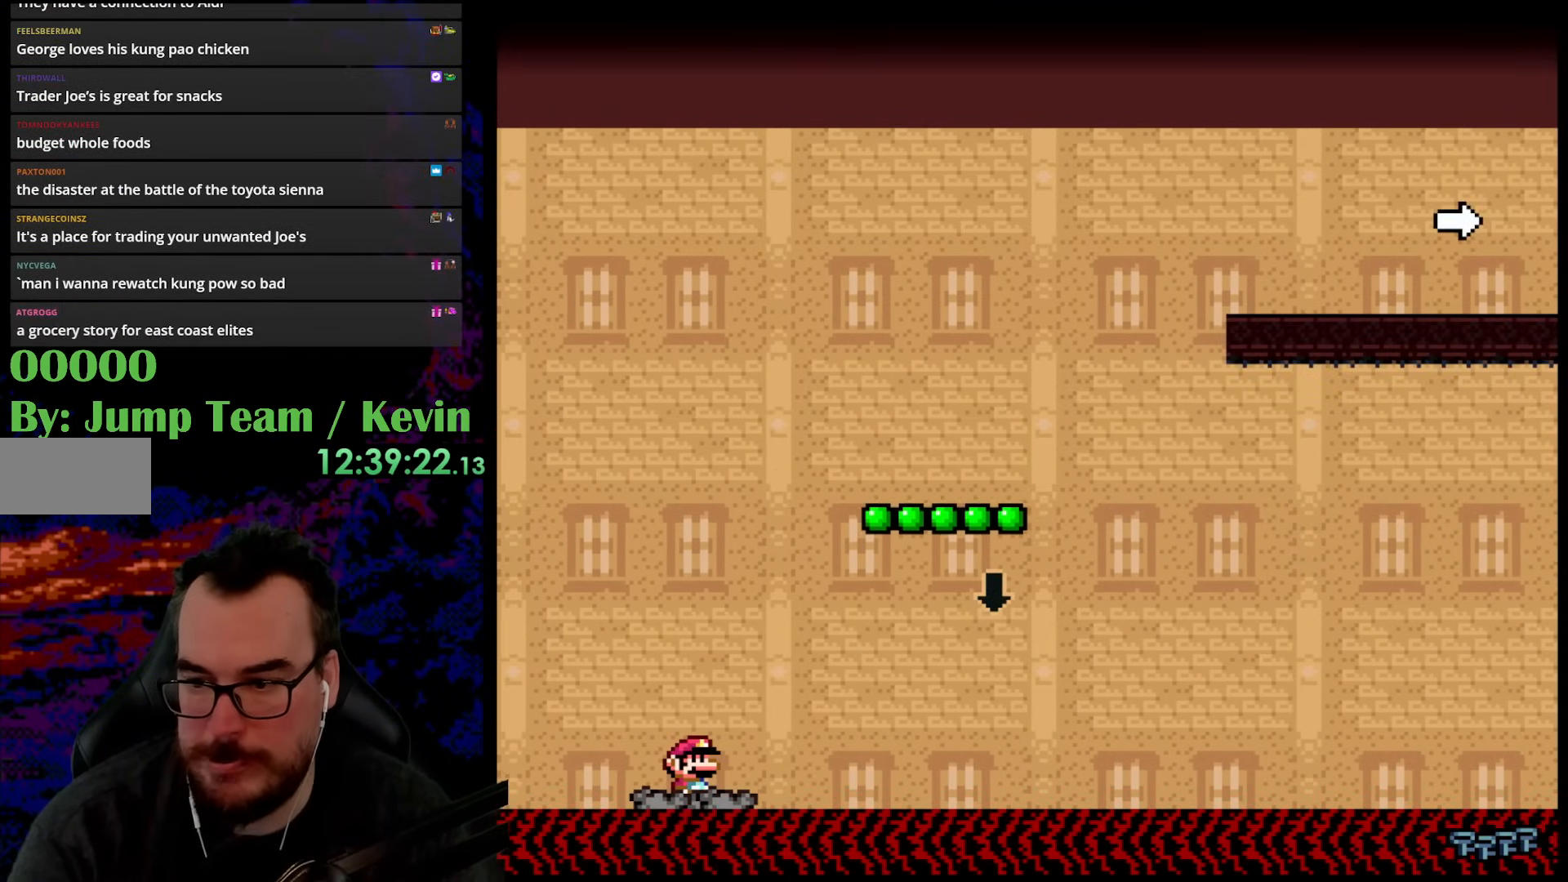
{"buttons": ["Y", "DPAD_RIGHT"], "events": [[267, "Y", "down"], [483, "DPAD_RIGHT", "down"]]}
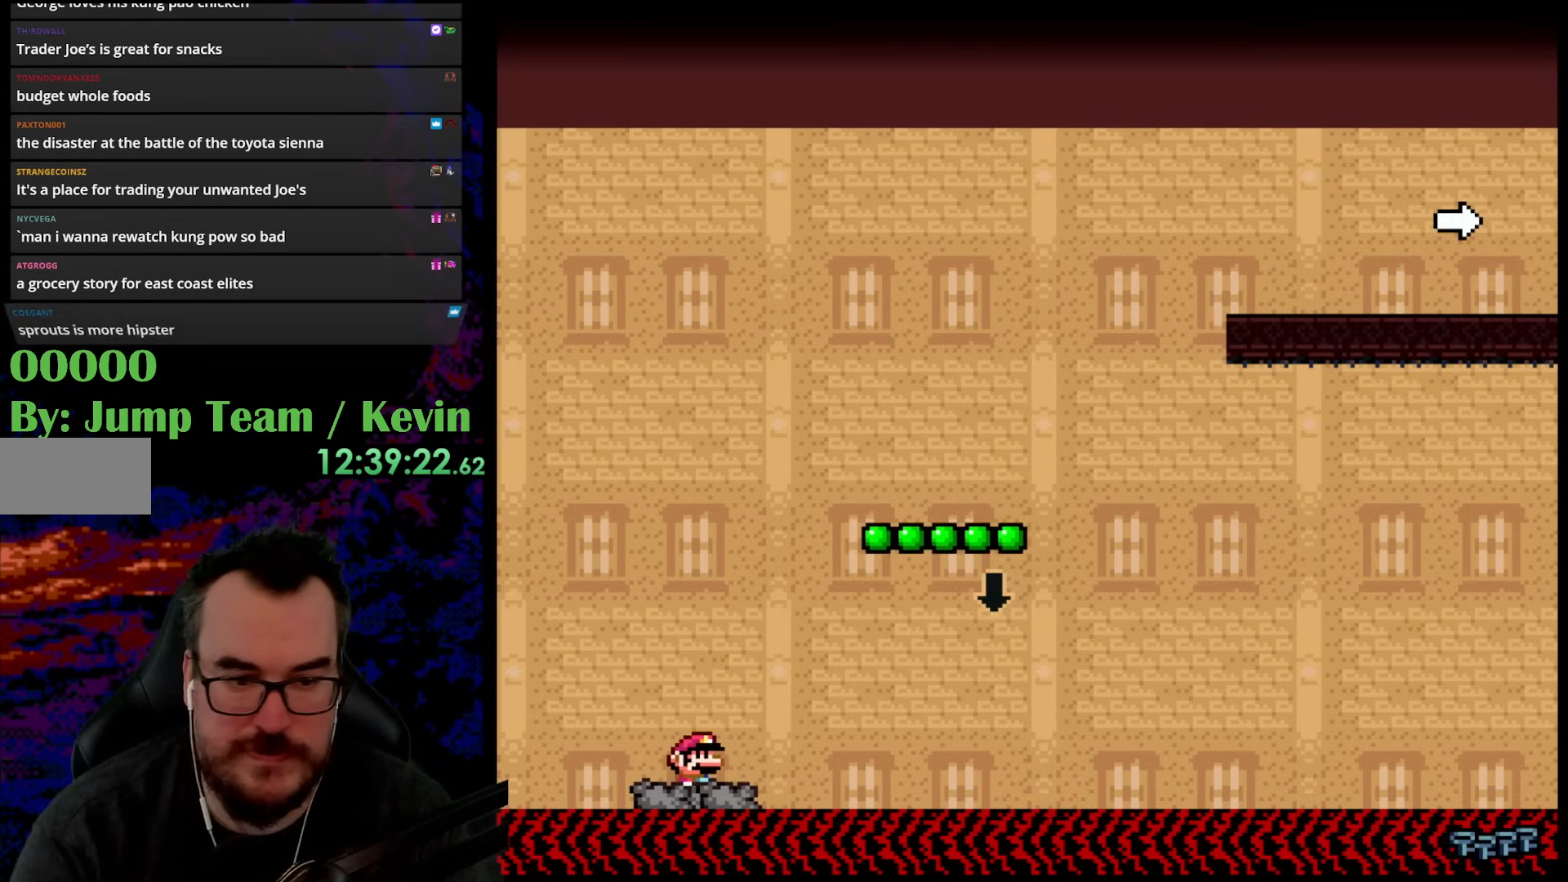
{"buttons": ["B", "Y", "DPAD_RIGHT"], "events": [[150, "B", "down"]]}
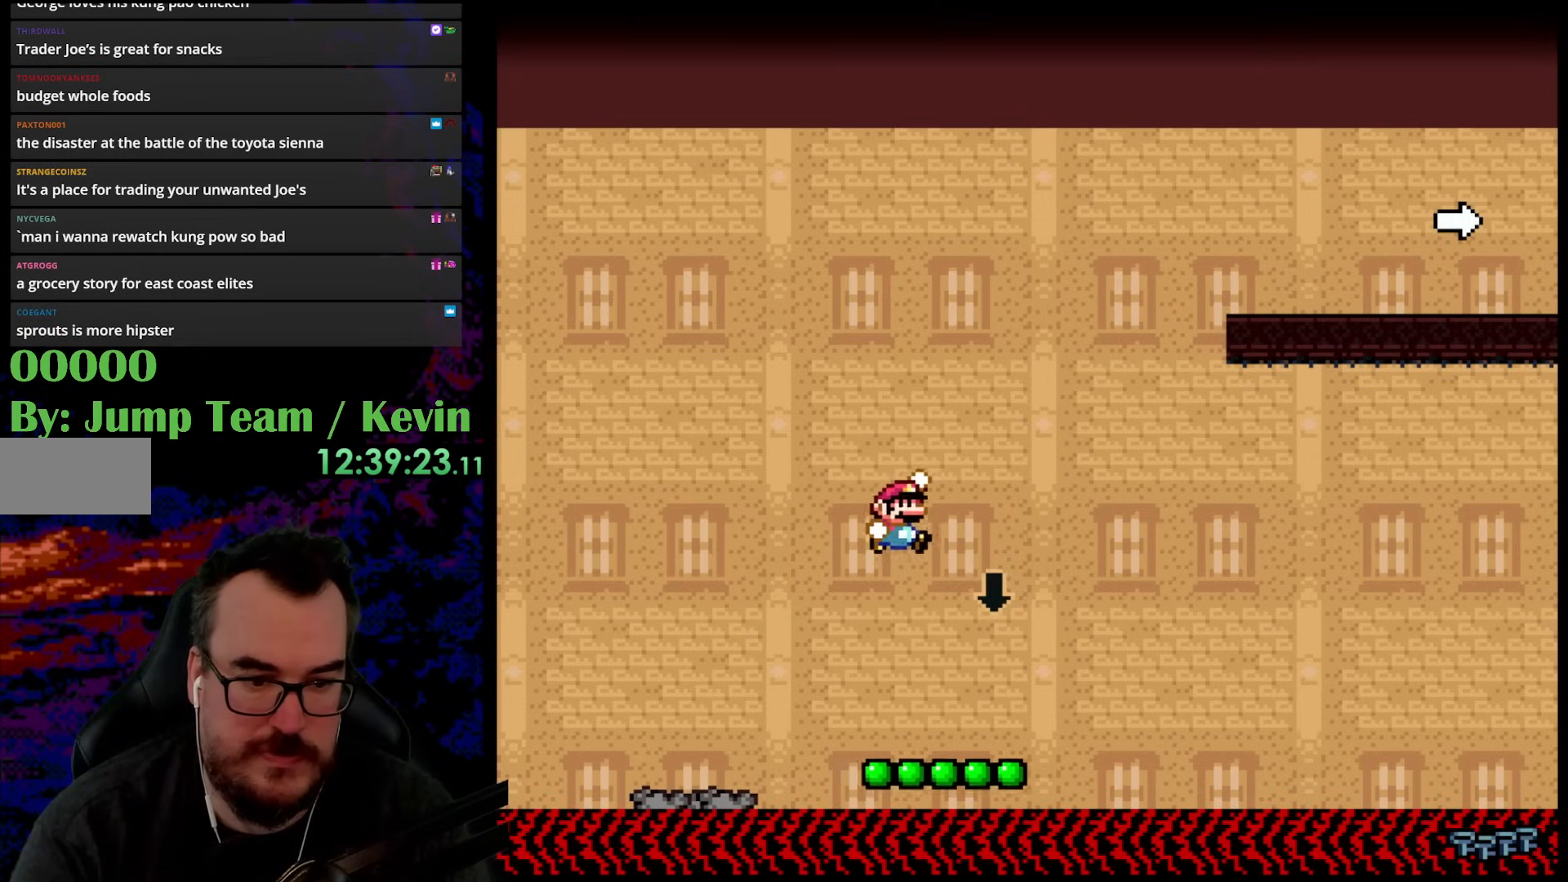
{"buttons": ["B", "Y", "DPAD_UP", "DPAD_RIGHT"], "events": [[67, "DPAD_LEFT", "down"], [67, "DPAD_RIGHT", "up"], [217, "DPAD_DOWN", "down"], [217, "DPAD_LEFT", "up"], [233, "DPAD_DOWN", "up"], [233, "DPAD_RIGHT", "down"], [267, "B", "up"], [283, "DPAD_UP", "down"], [367, "B", "down"]]}
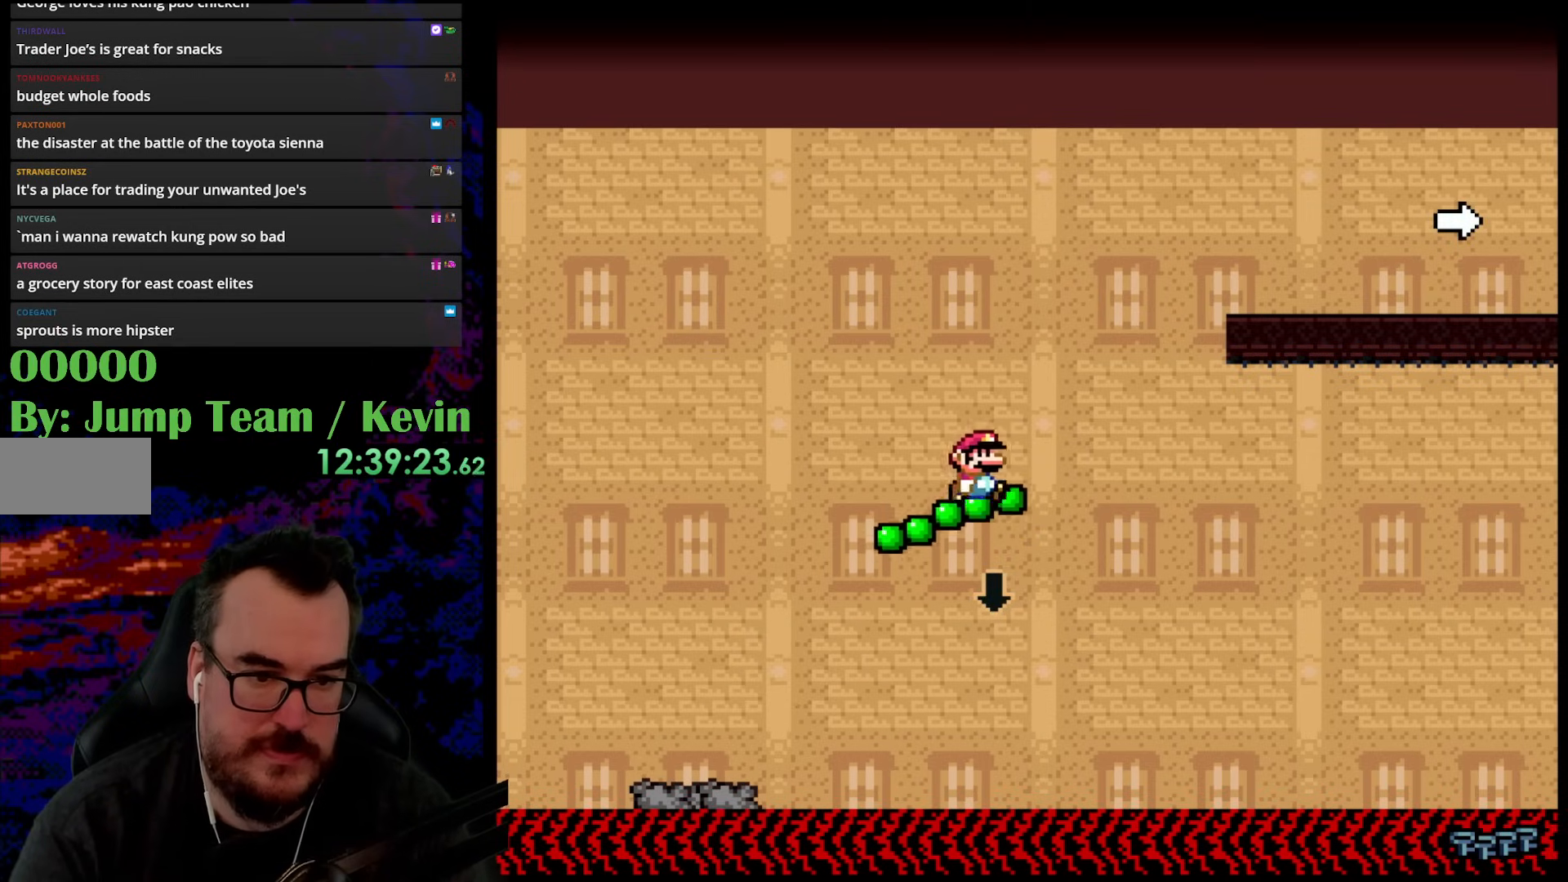
{"buttons": ["B", "Y", "DPAD_UP", "DPAD_RIGHT"], "events": []}
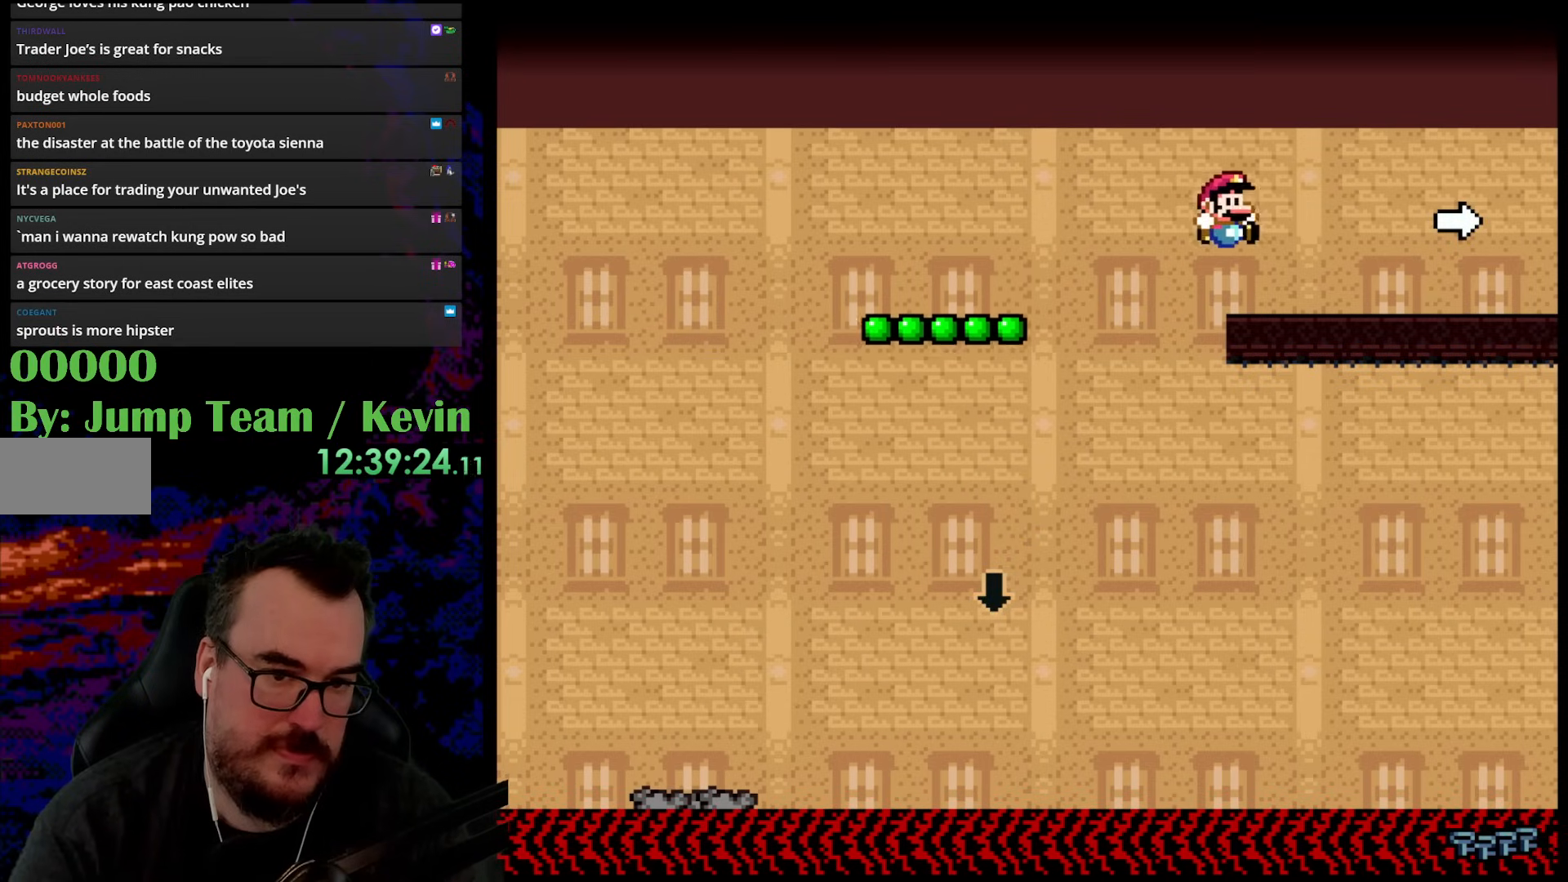
{"buttons": ["B", "Y", "DPAD_RIGHT"], "events": [[133, "DPAD_UP", "up"]]}
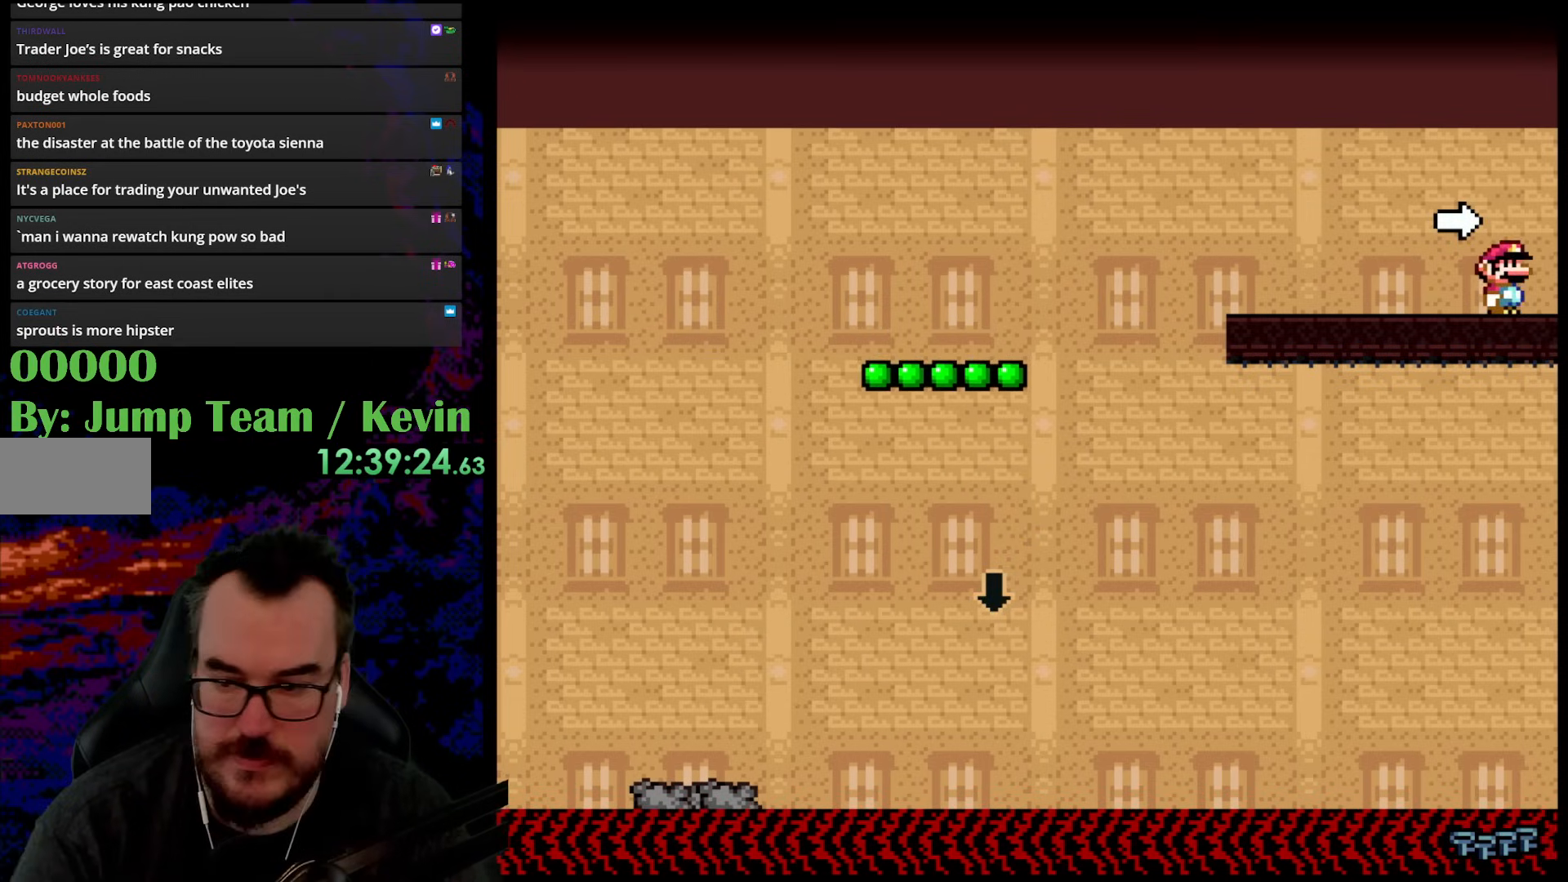
{"buttons": ["B", "Y"], "events": [[83, "DPAD_RIGHT", "up"]]}
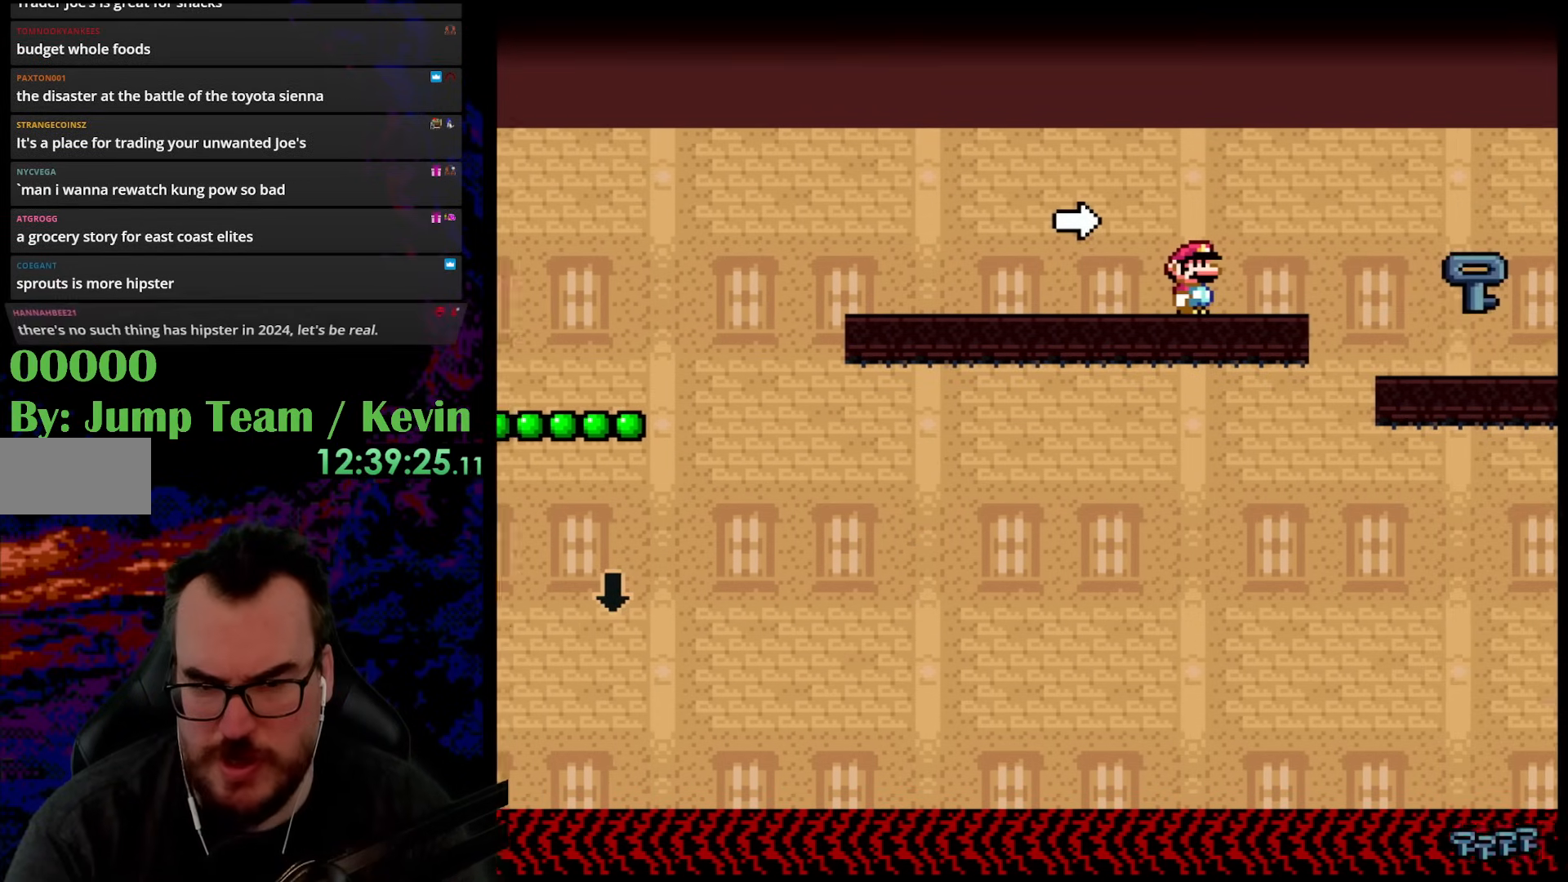
{"buttons": ["B", "Y", "DPAD_RIGHT"], "events": [[350, "DPAD_RIGHT", "down"]]}
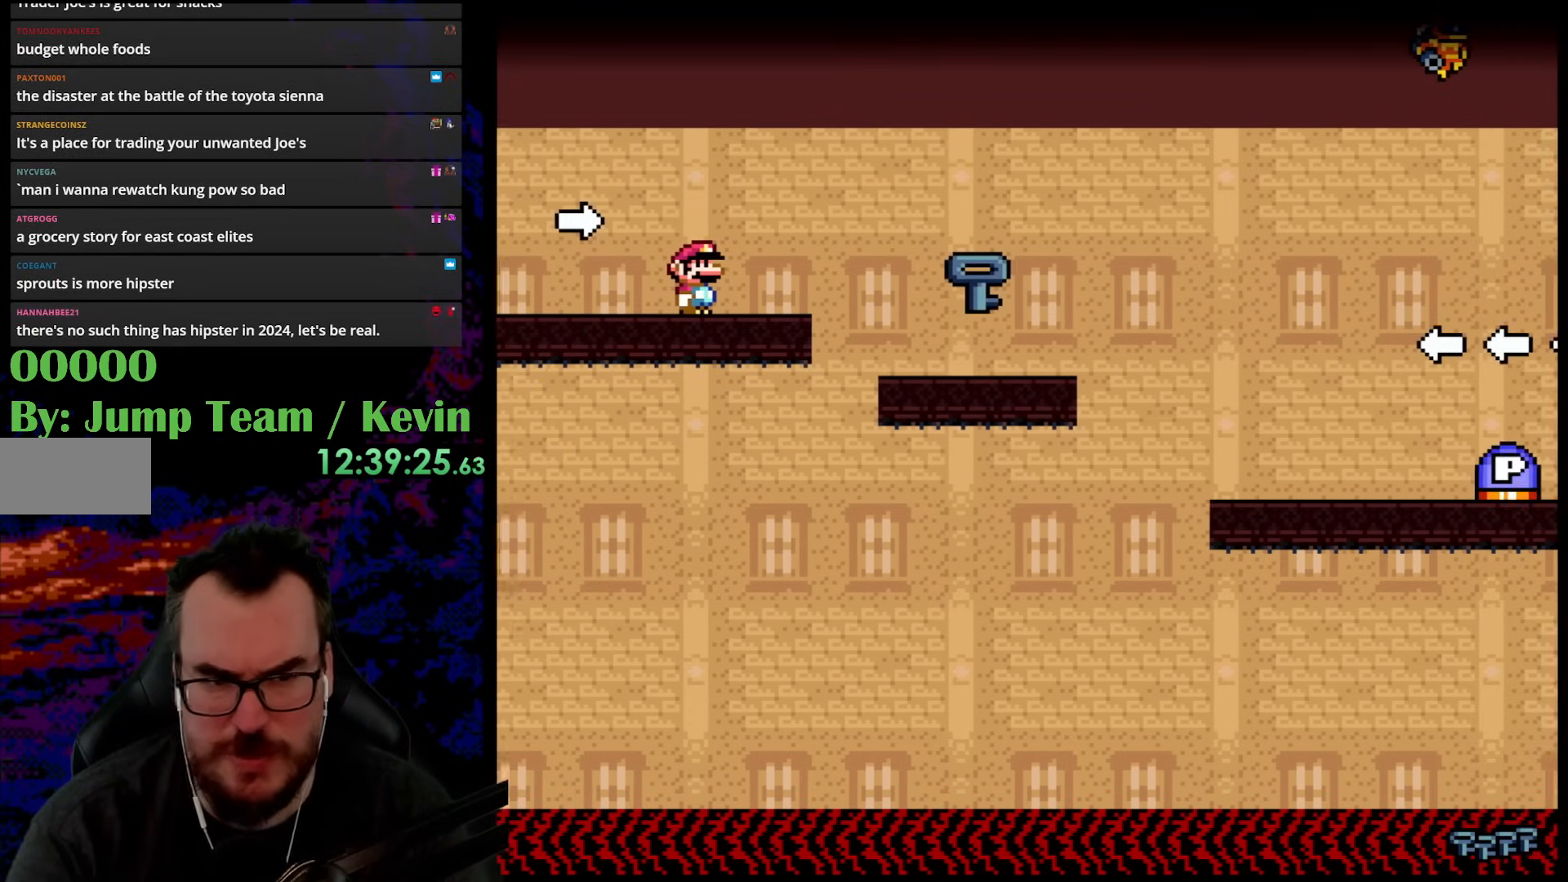
{"buttons": ["B", "Y", "DPAD_RIGHT"], "events": []}
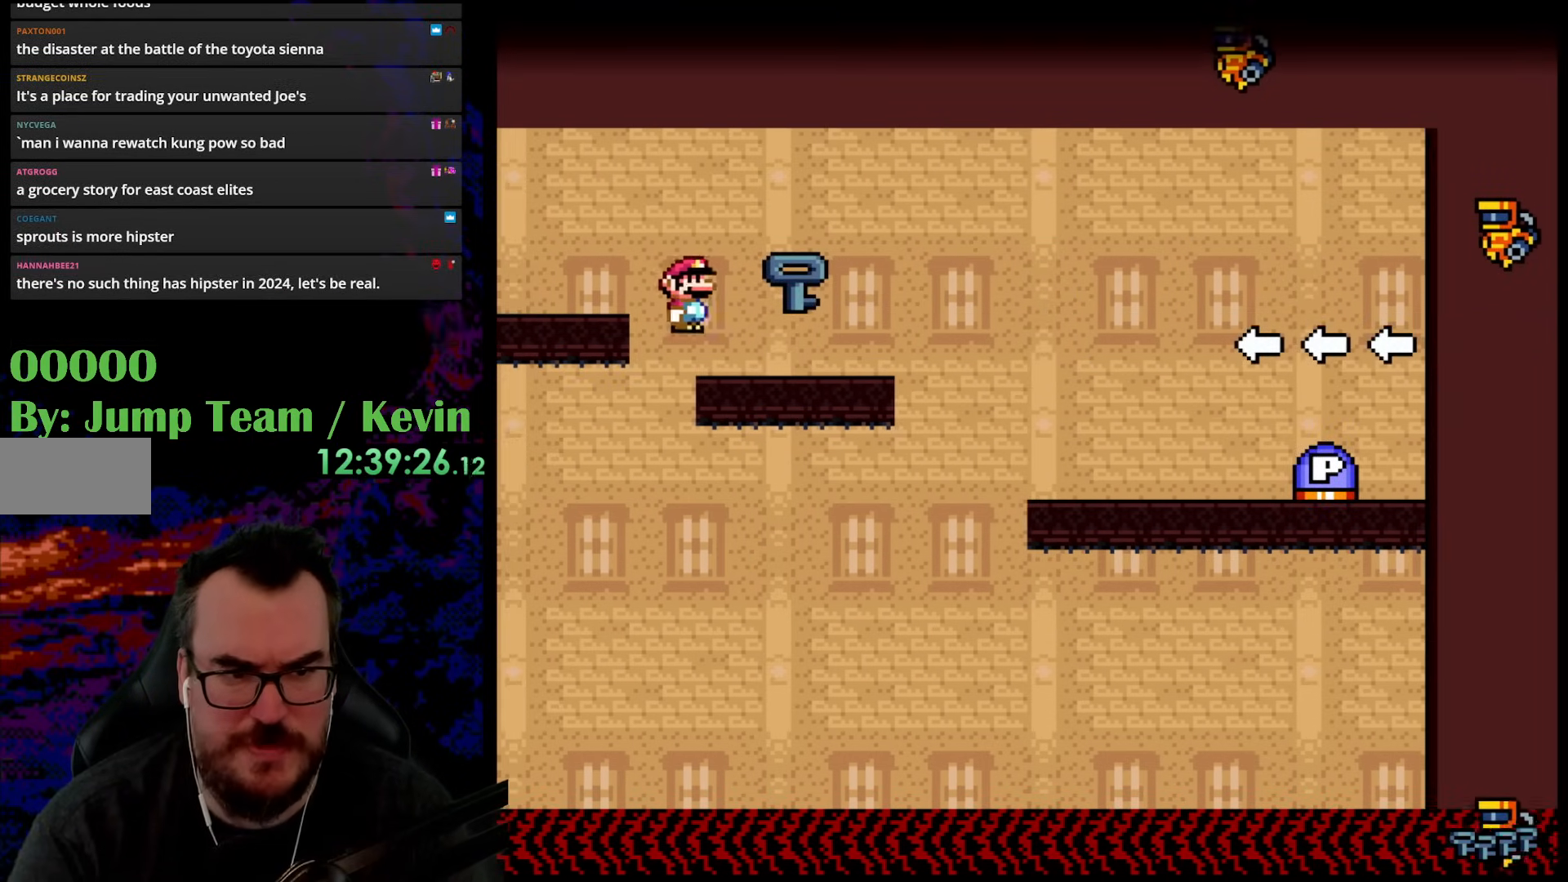
{"buttons": ["Y"], "events": [[67, "B", "up"], [100, "DPAD_DOWN", "down"], [117, "DPAD_LEFT", "down"], [117, "DPAD_RIGHT", "up"], [133, "DPAD_DOWN", "up"], [267, "DPAD_LEFT", "up"]]}
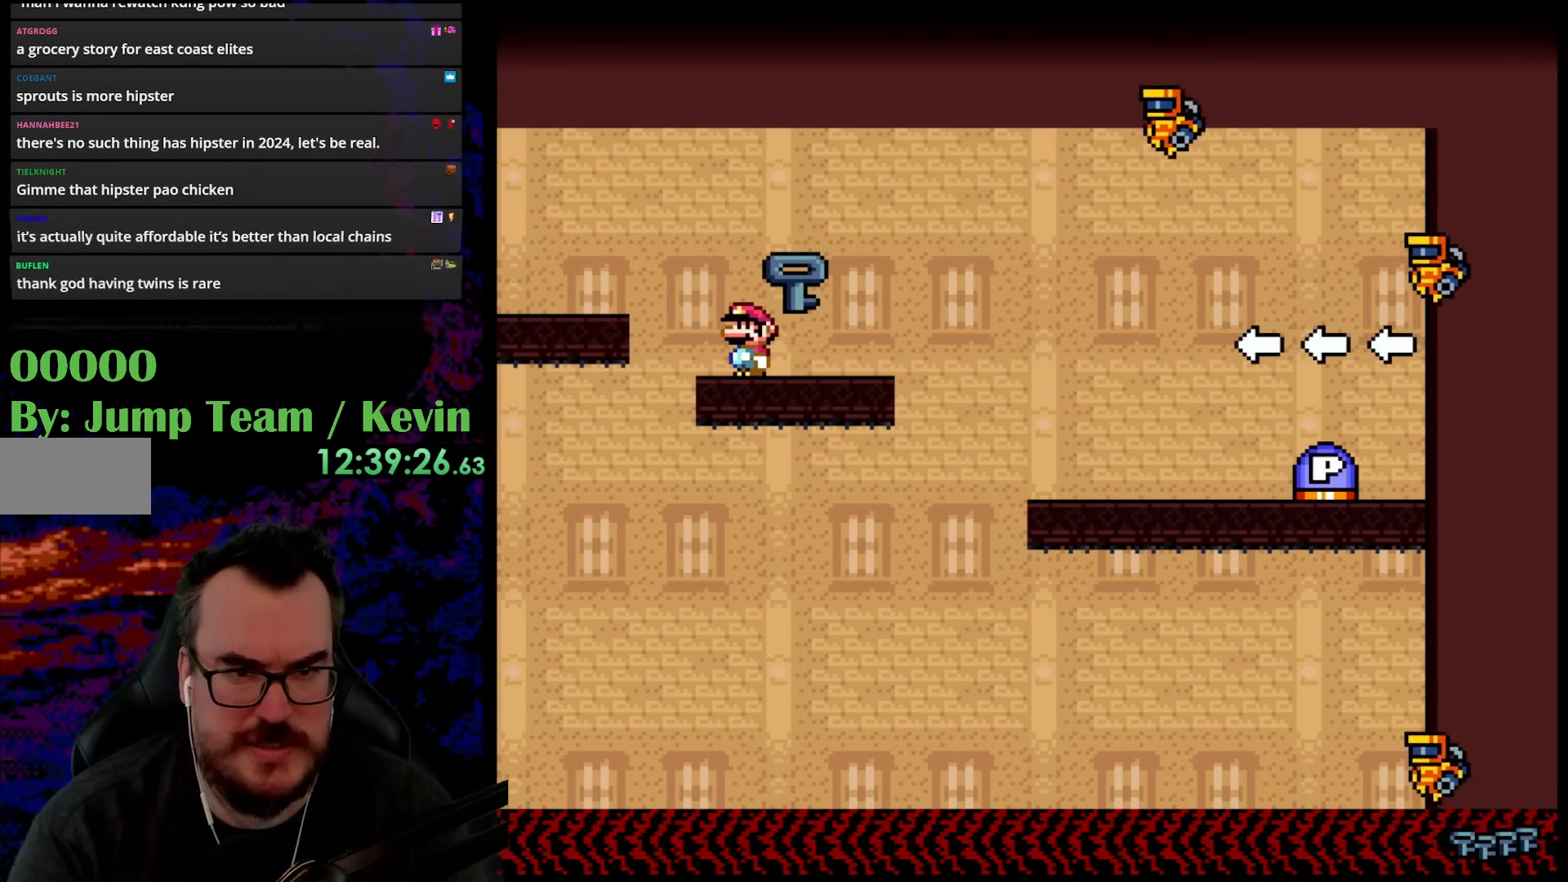
{"buttons": ["B", "Y", "DPAD_RIGHT"], "events": [[150, "DPAD_RIGHT", "down"], [367, "B", "down"]]}
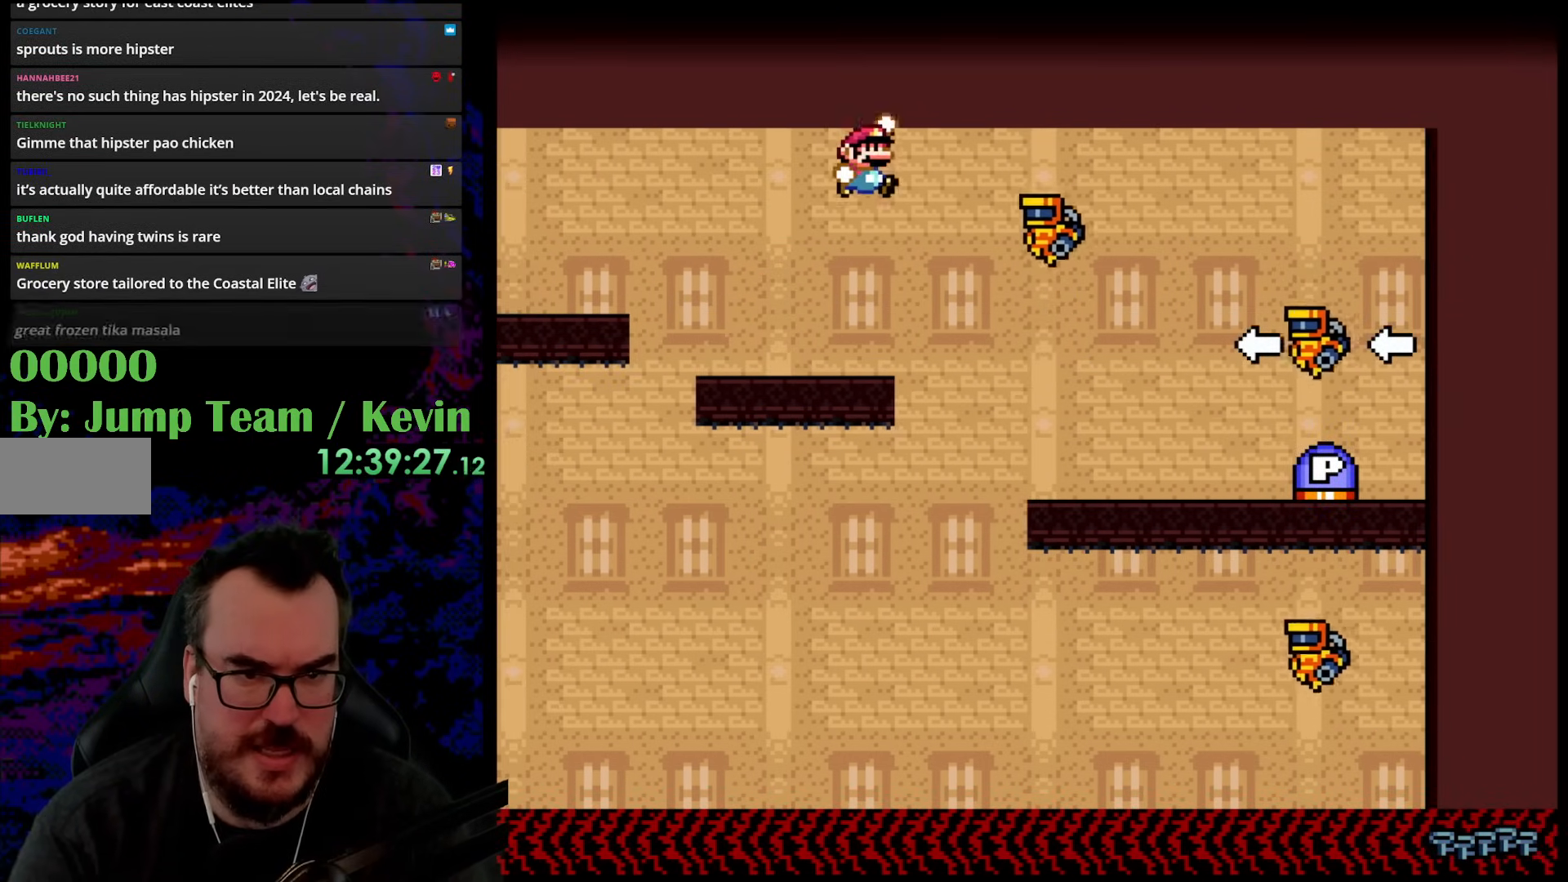
{"buttons": ["B", "Y", "DPAD_RIGHT"], "events": [[117, "B", "up"], [350, "B", "down"]]}
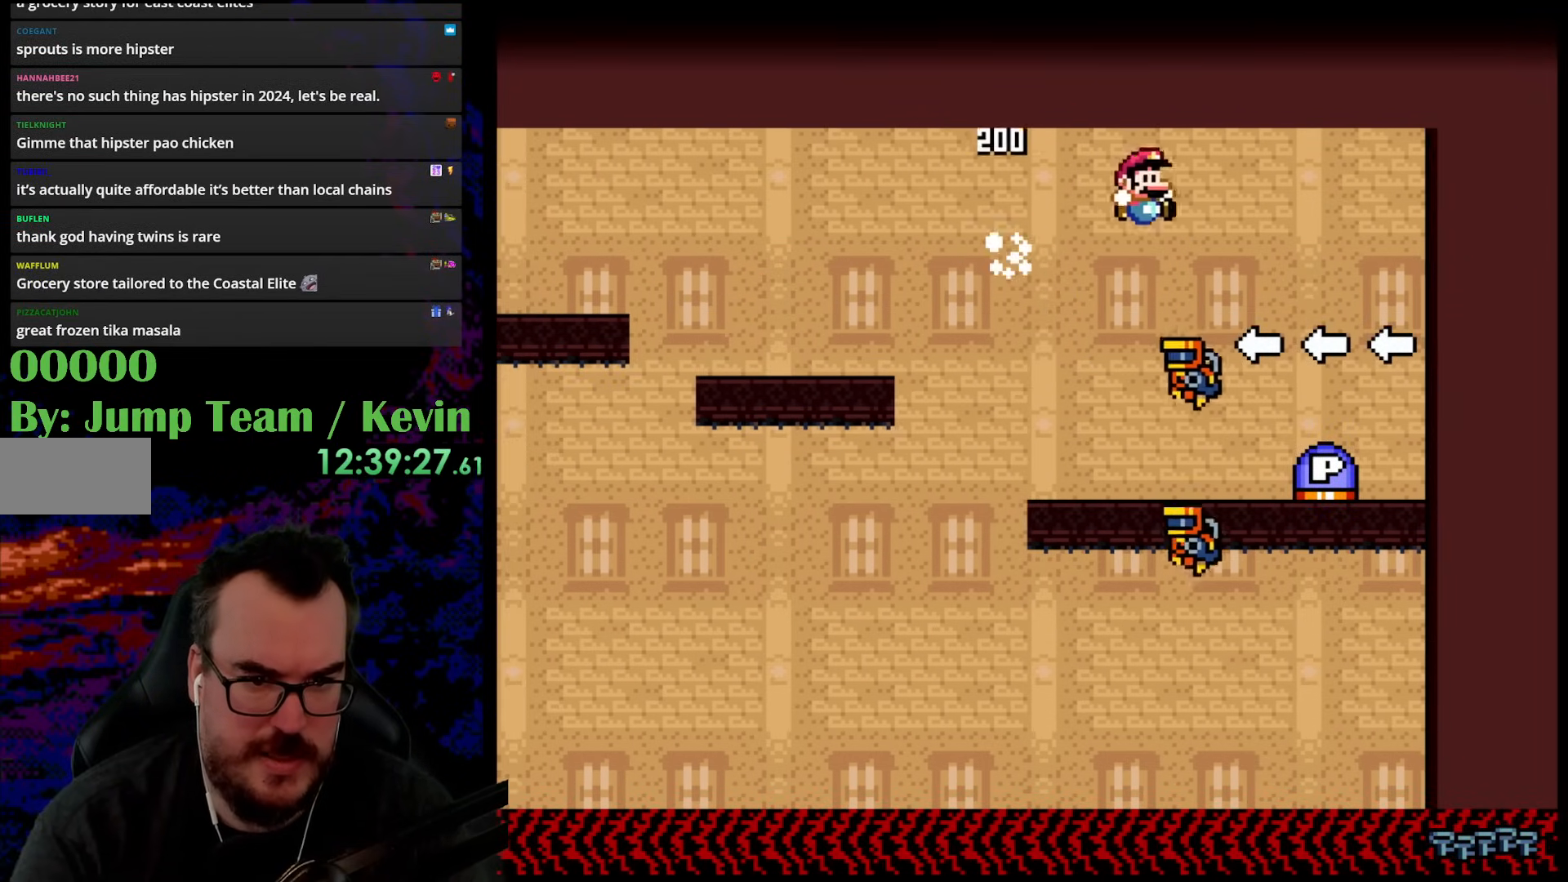
{"buttons": ["Y", "DPAD_LEFT"], "events": [[17, "B", "up"], [67, "DPAD_DOWN", "down"], [83, "DPAD_LEFT", "down"], [83, "DPAD_RIGHT", "up"], [100, "DPAD_DOWN", "up"]]}
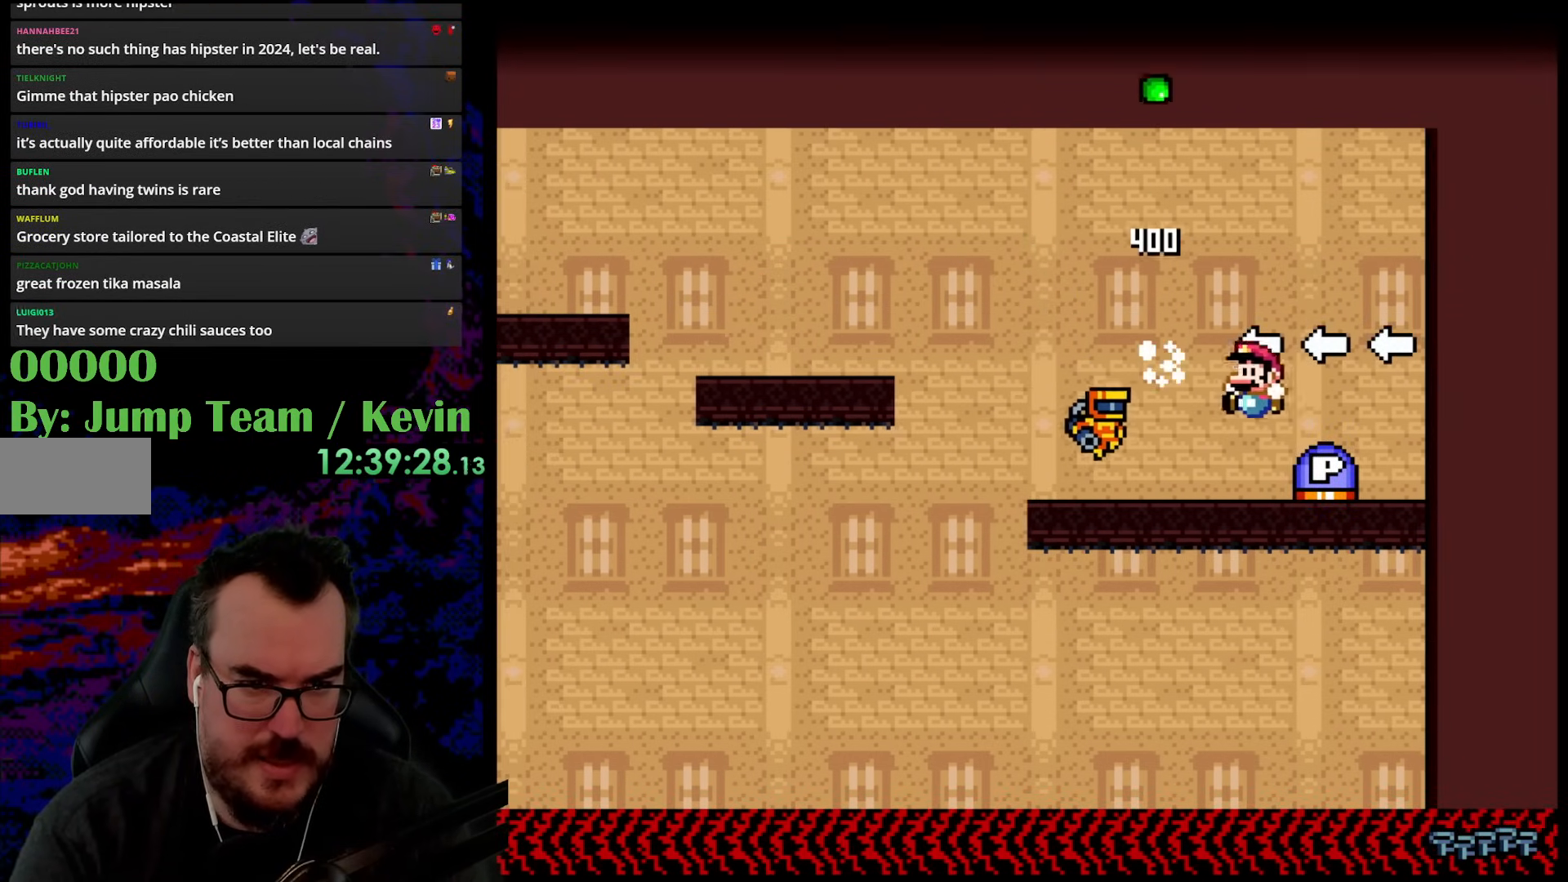
{"buttons": ["B", "Y", "DPAD_LEFT"], "events": [[50, "DPAD_LEFT", "up"], [67, "DPAD_RIGHT", "down"], [200, "DPAD_DOWN", "down"], [217, "DPAD_LEFT", "down"], [217, "DPAD_RIGHT", "up"], [233, "DPAD_DOWN", "up"], [367, "B", "down"]]}
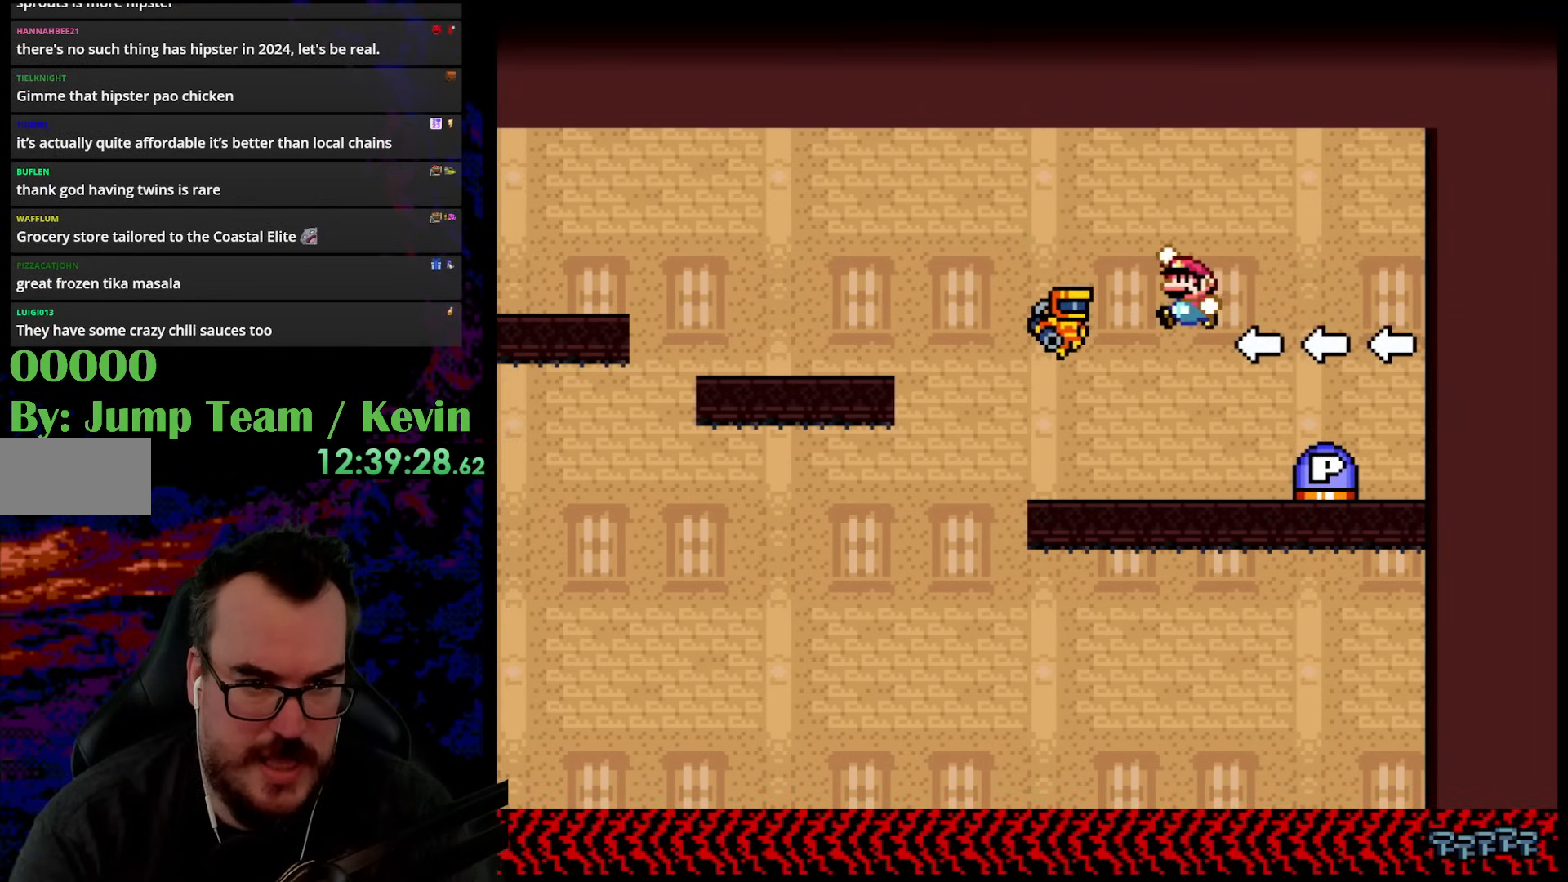
{"buttons": ["Y", "DPAD_RIGHT"], "events": [[17, "DPAD_LEFT", "up"], [100, "DPAD_RIGHT", "down"], [117, "DPAD_RIGHT", "up"], [133, "DPAD_LEFT", "down"], [300, "DPAD_LEFT", "up"], [300, "DPAD_RIGHT", "down"], [333, "B", "up"]]}
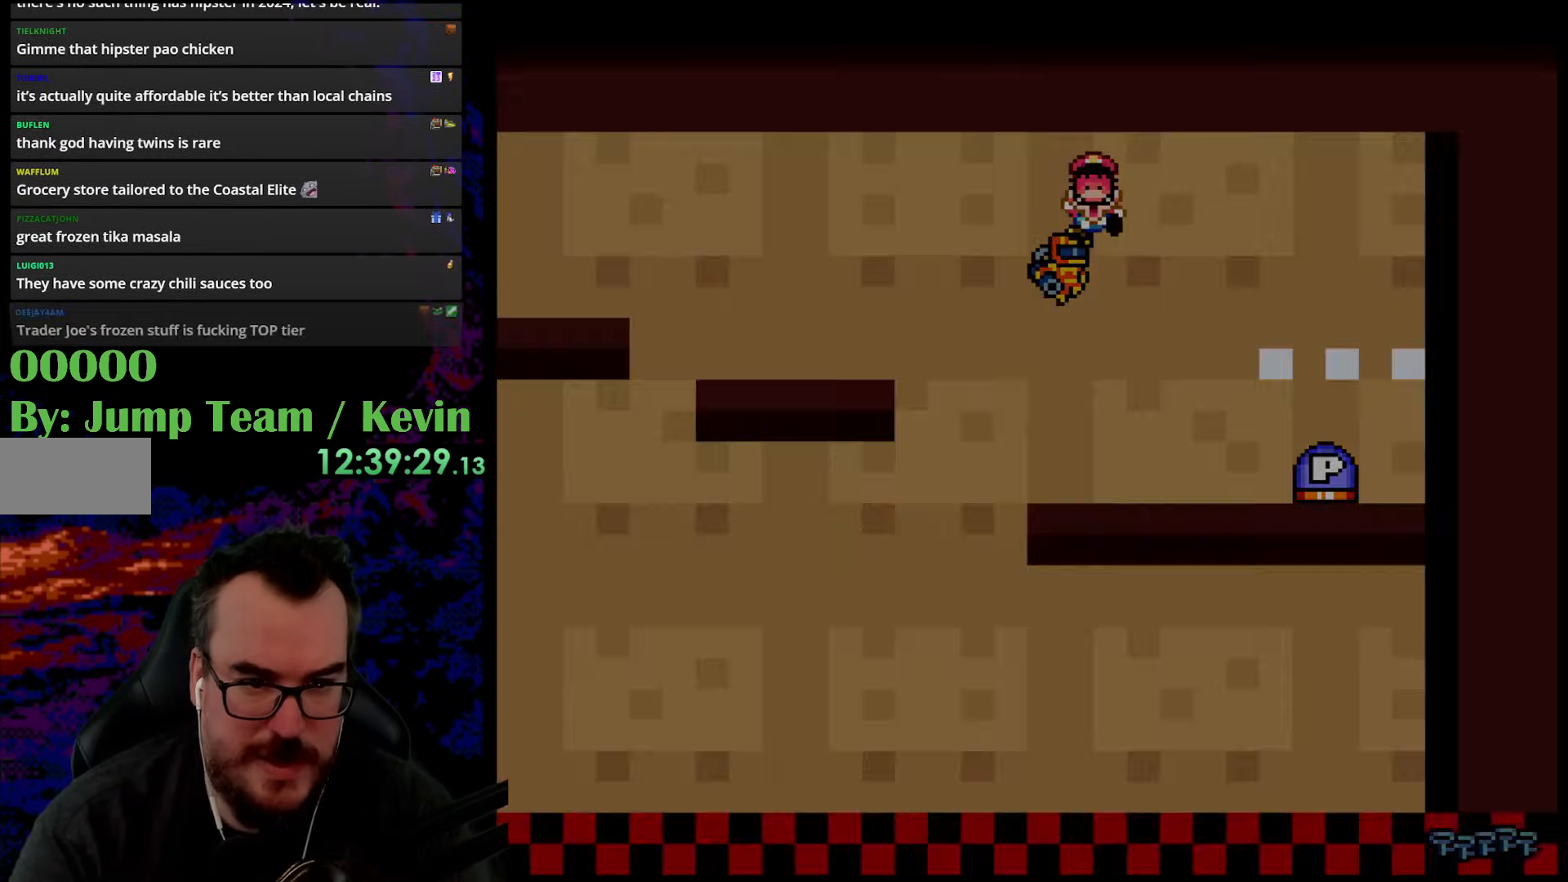
{"buttons": [], "events": [[317, "DPAD_RIGHT", "up"], [433, "Y", "up"]]}
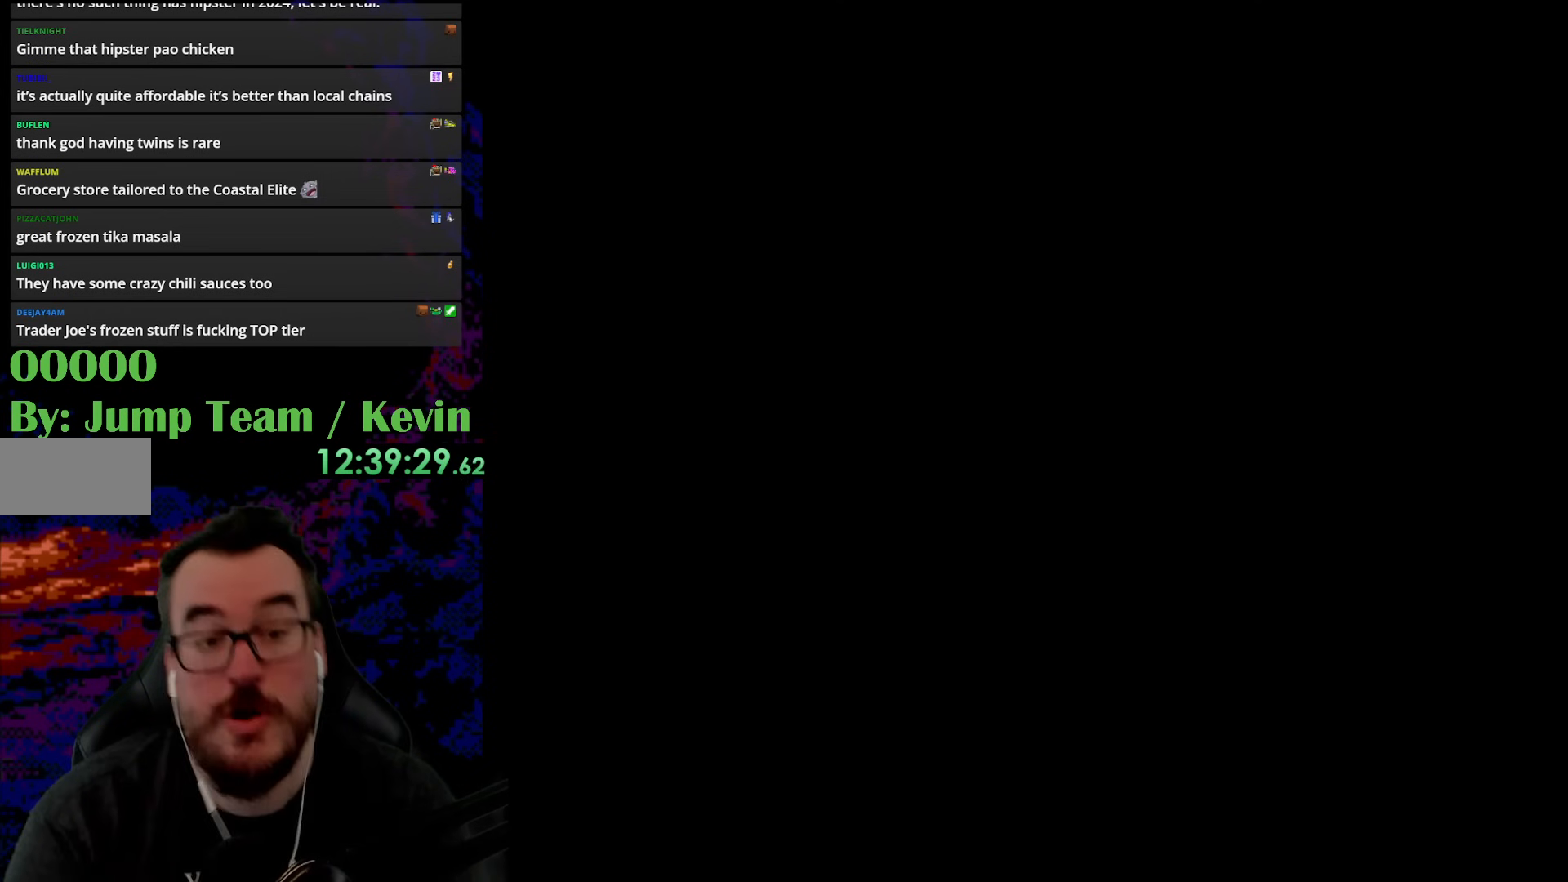
{"buttons": [], "events": []}
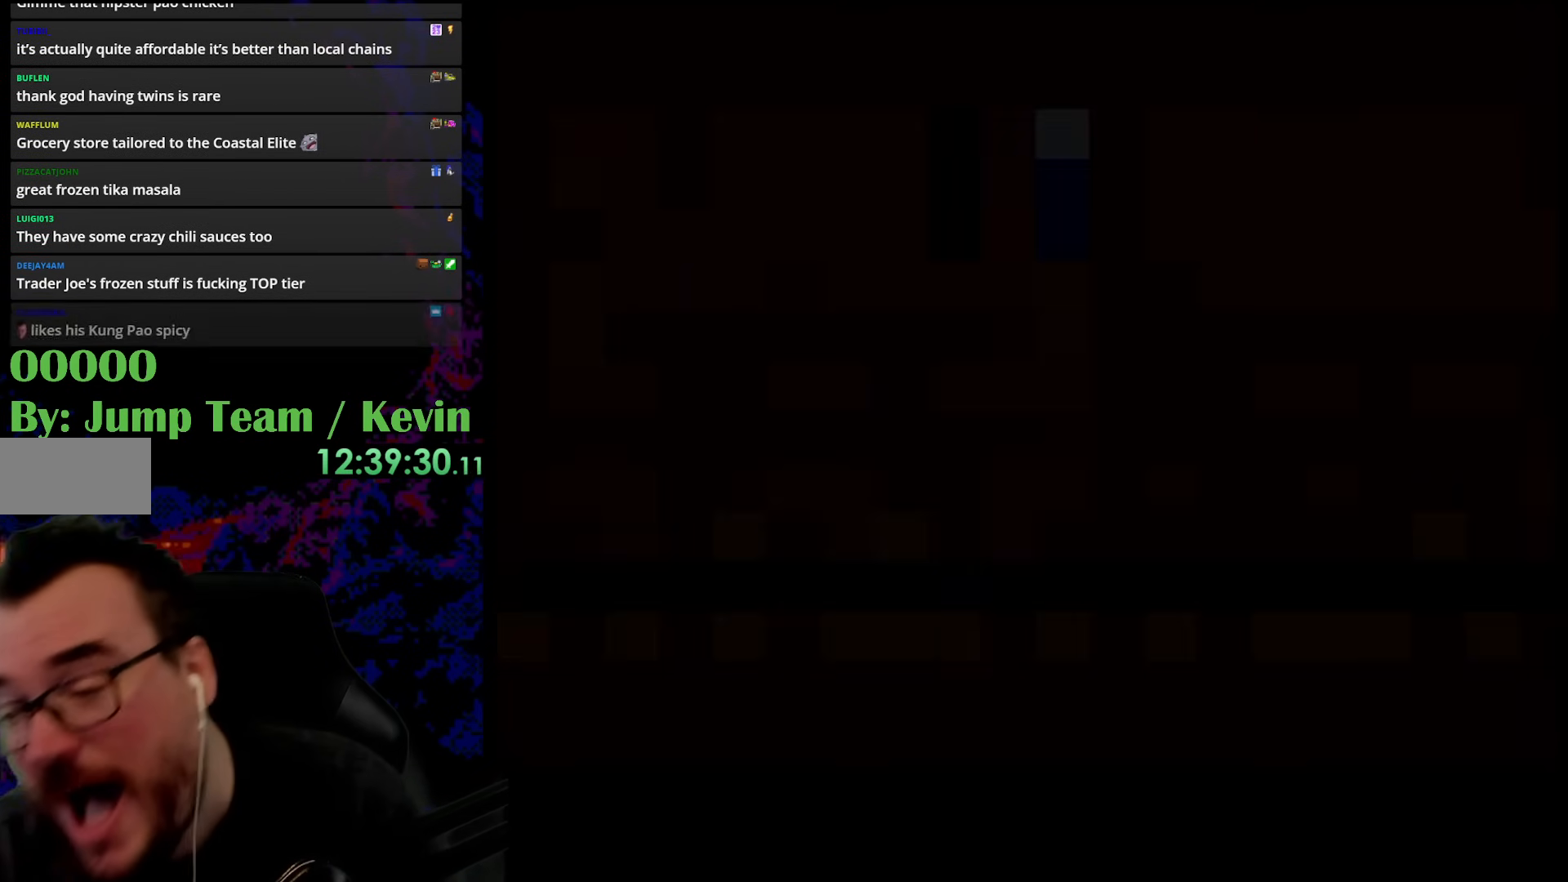
{"buttons": ["Y", "DPAD_RIGHT"], "events": [[383, "DPAD_RIGHT", "down"], [433, "Y", "down"]]}
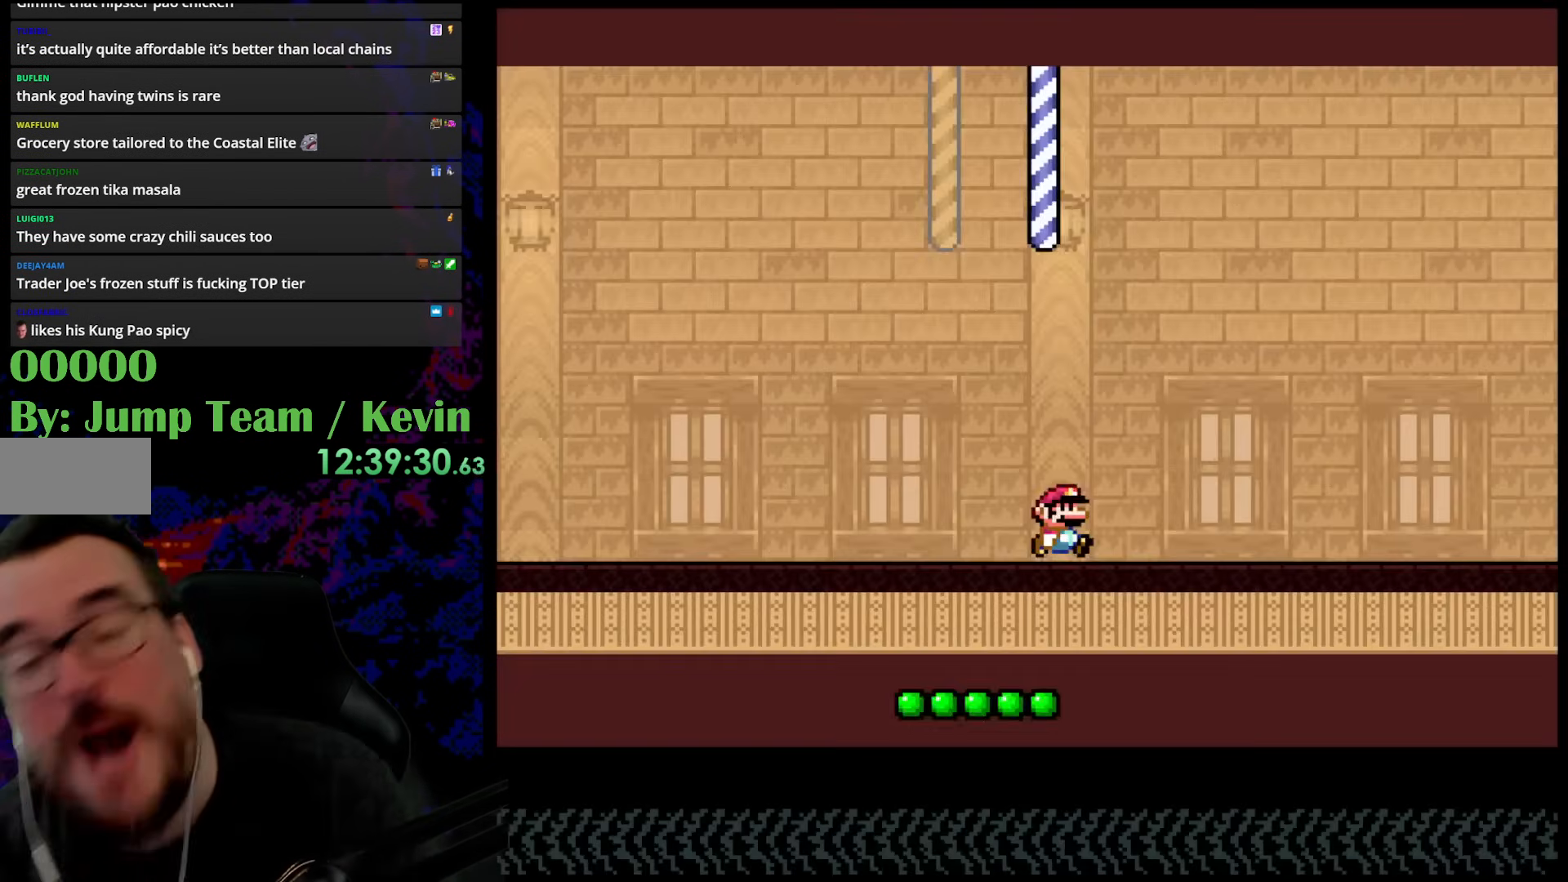
{"buttons": ["Y", "DPAD_RIGHT"]}
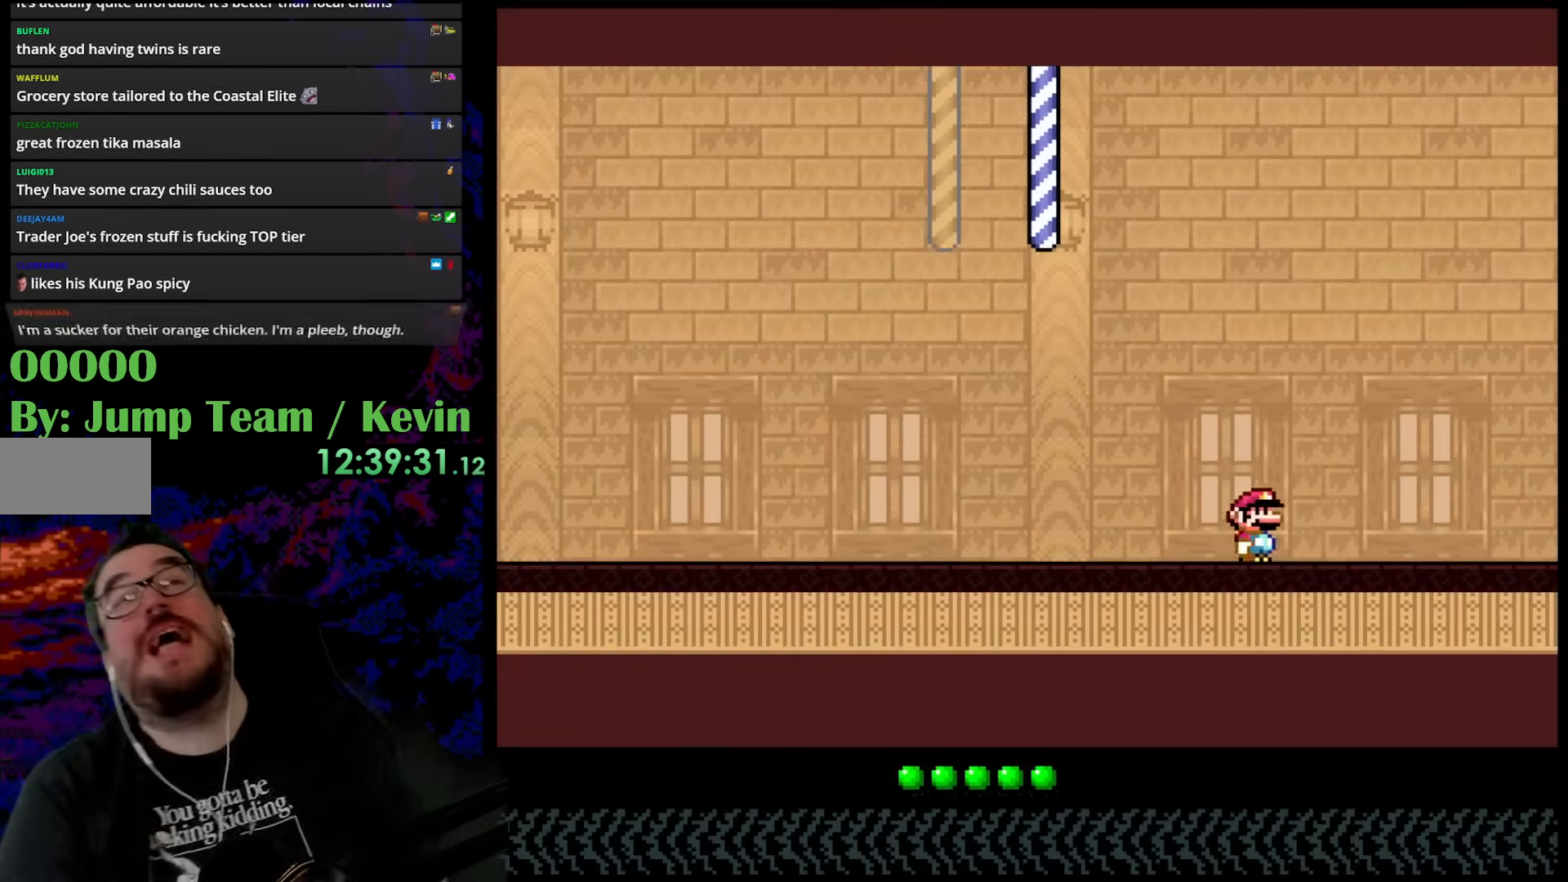
{"buttons": ["Y", "DPAD_RIGHT"], "events": []}
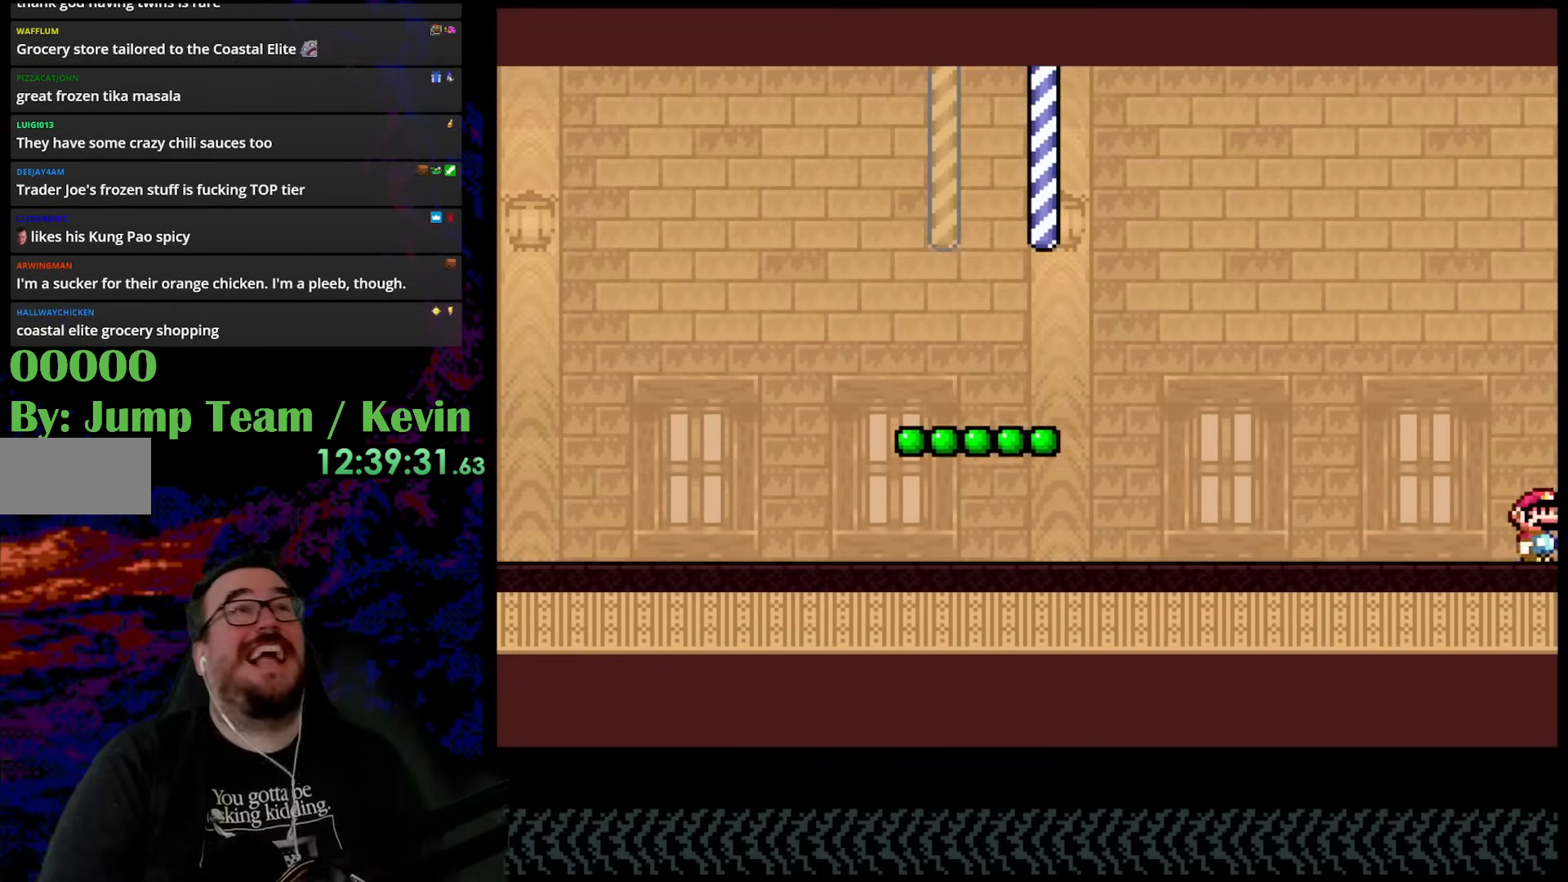
{"buttons": ["Y", "DPAD_RIGHT"], "events": []}
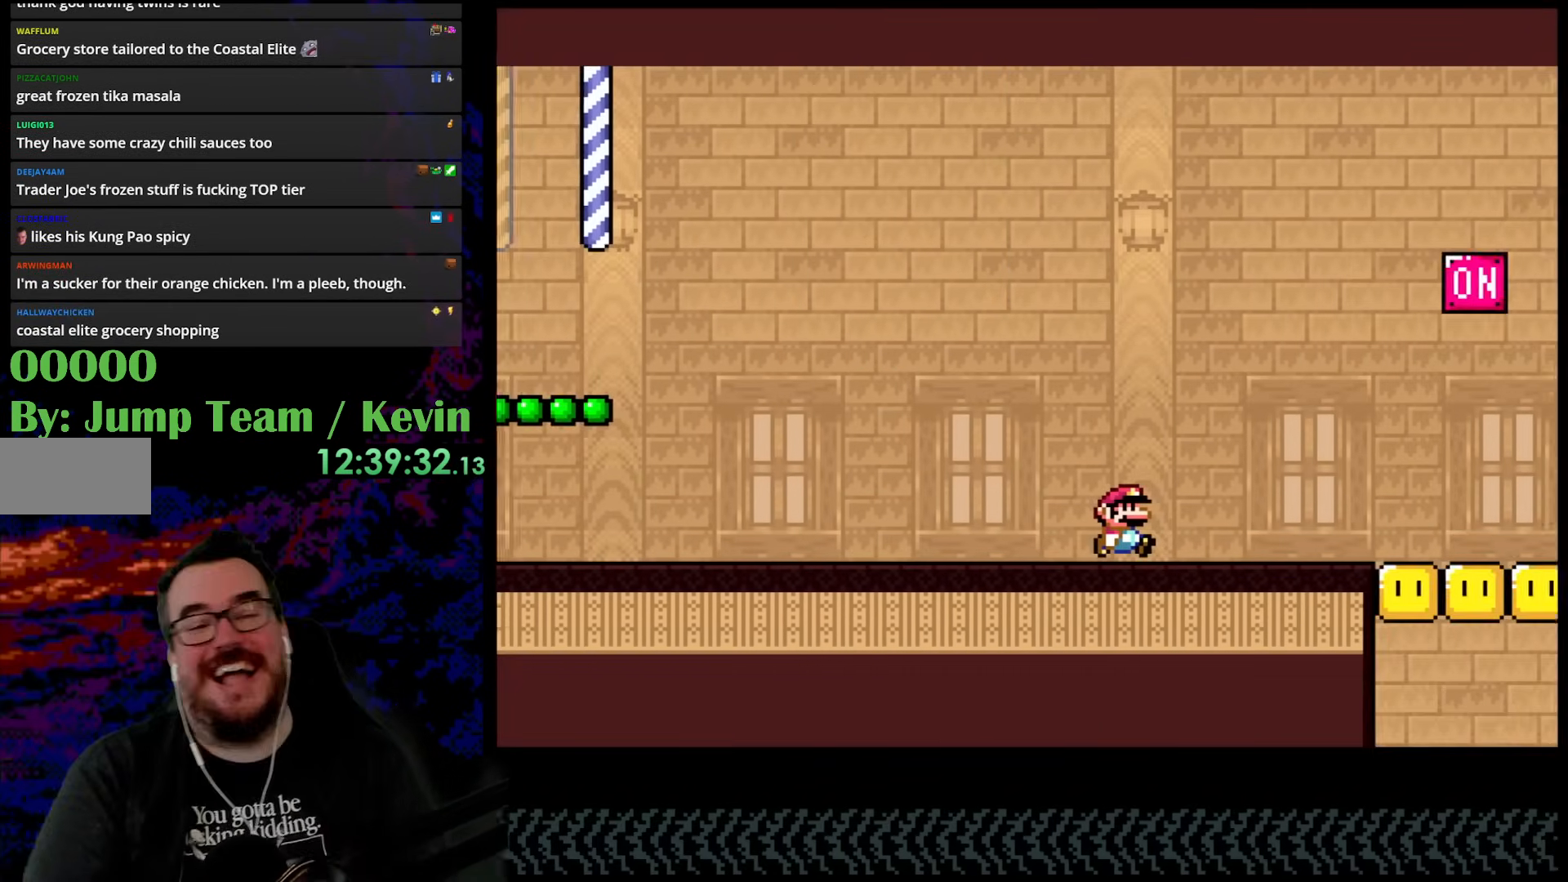
{"buttons": ["Y", "DPAD_RIGHT"], "events": []}
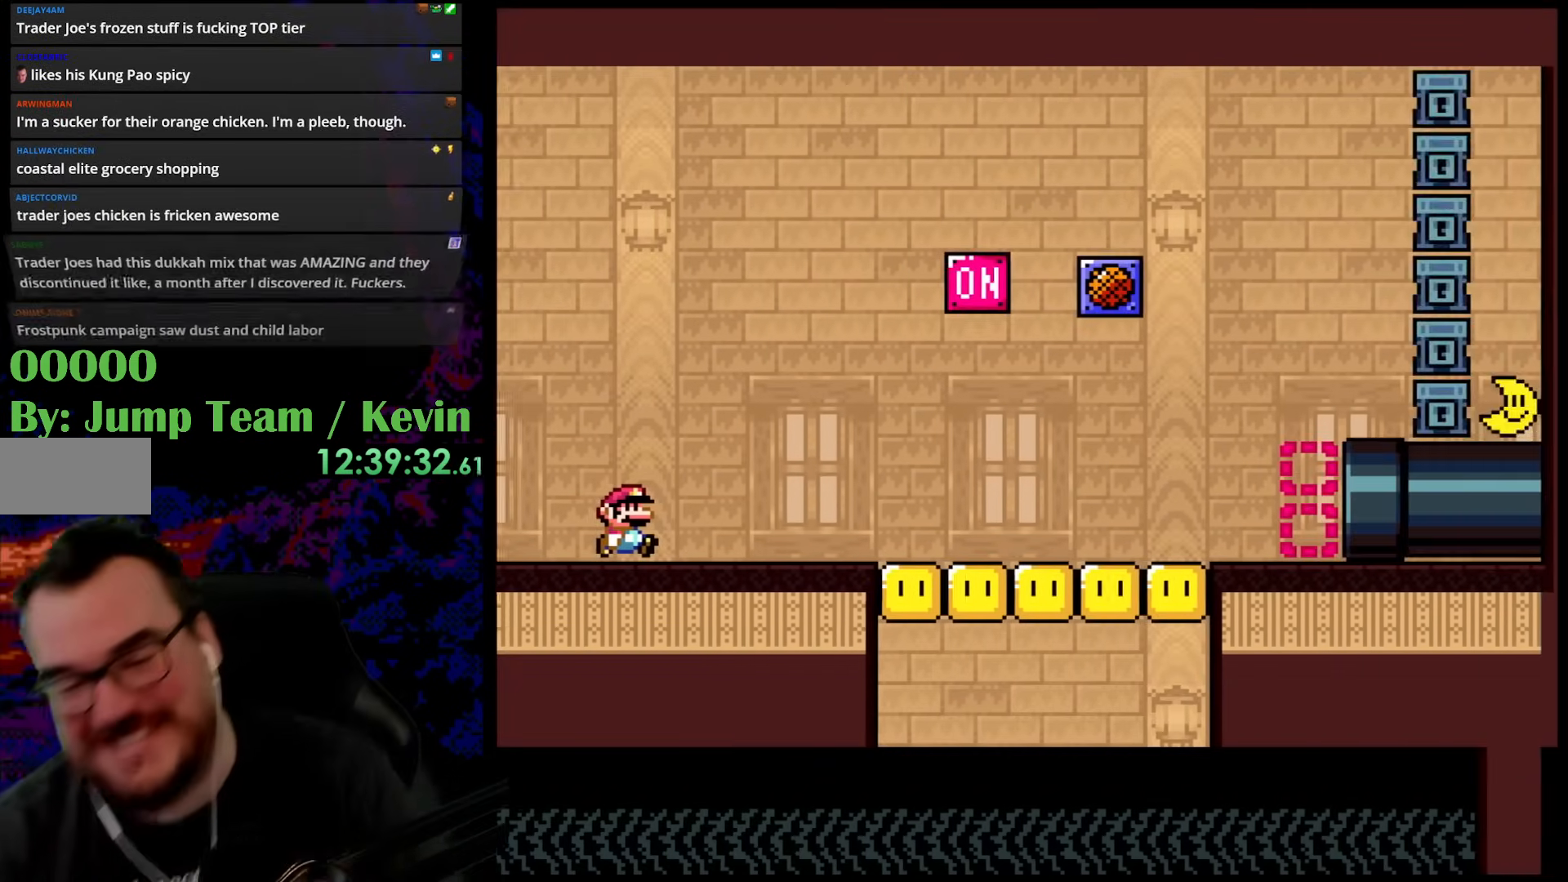
{"buttons": ["Y", "DPAD_RIGHT"], "events": []}
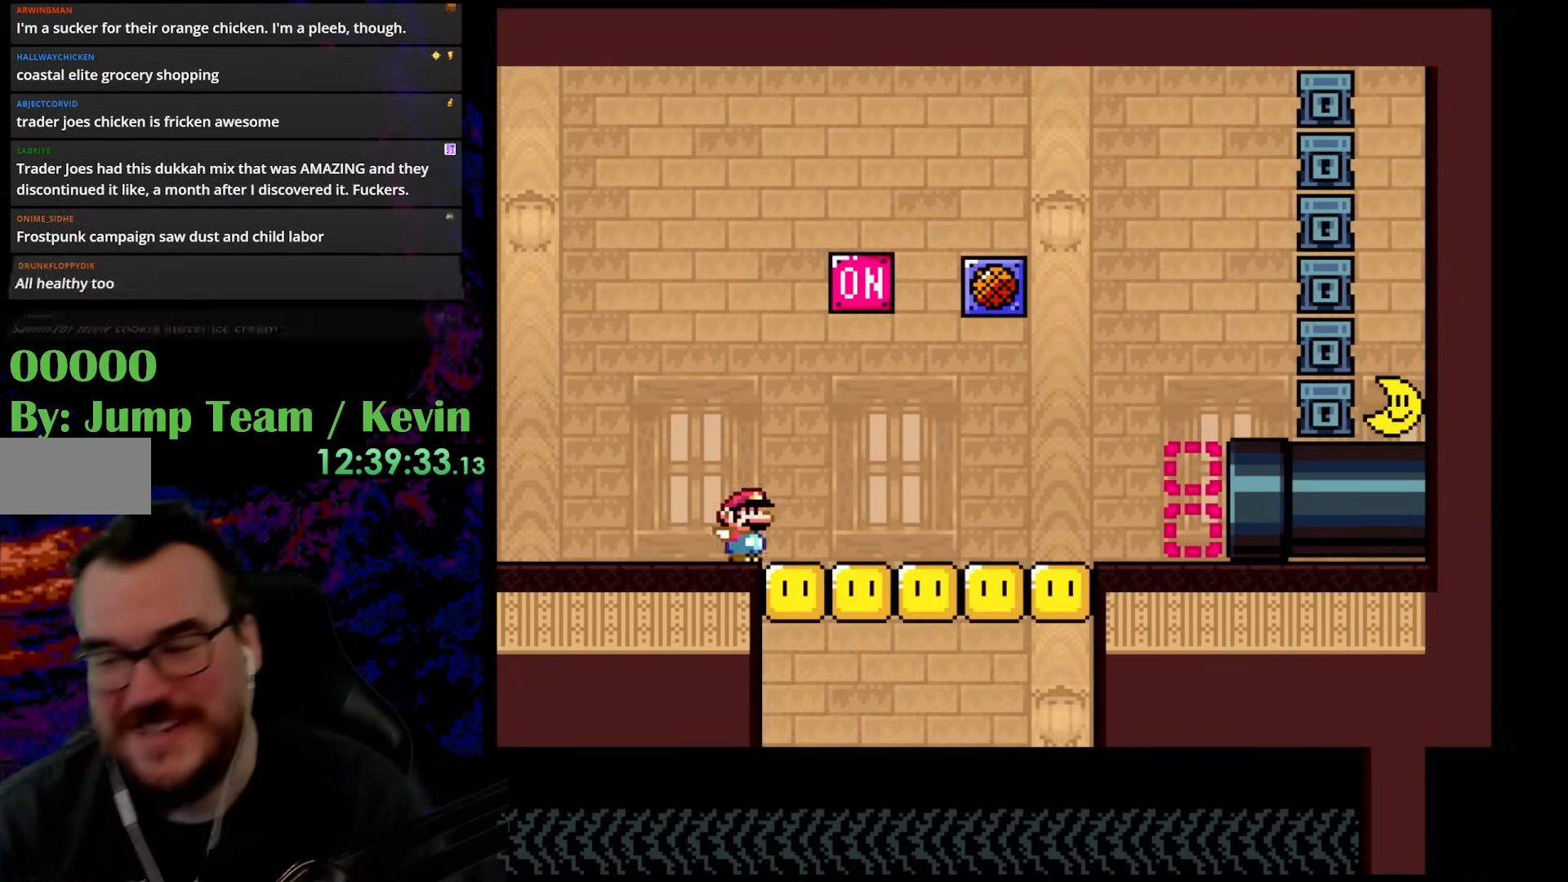
{"buttons": ["Y", "DPAD_RIGHT"], "events": []}
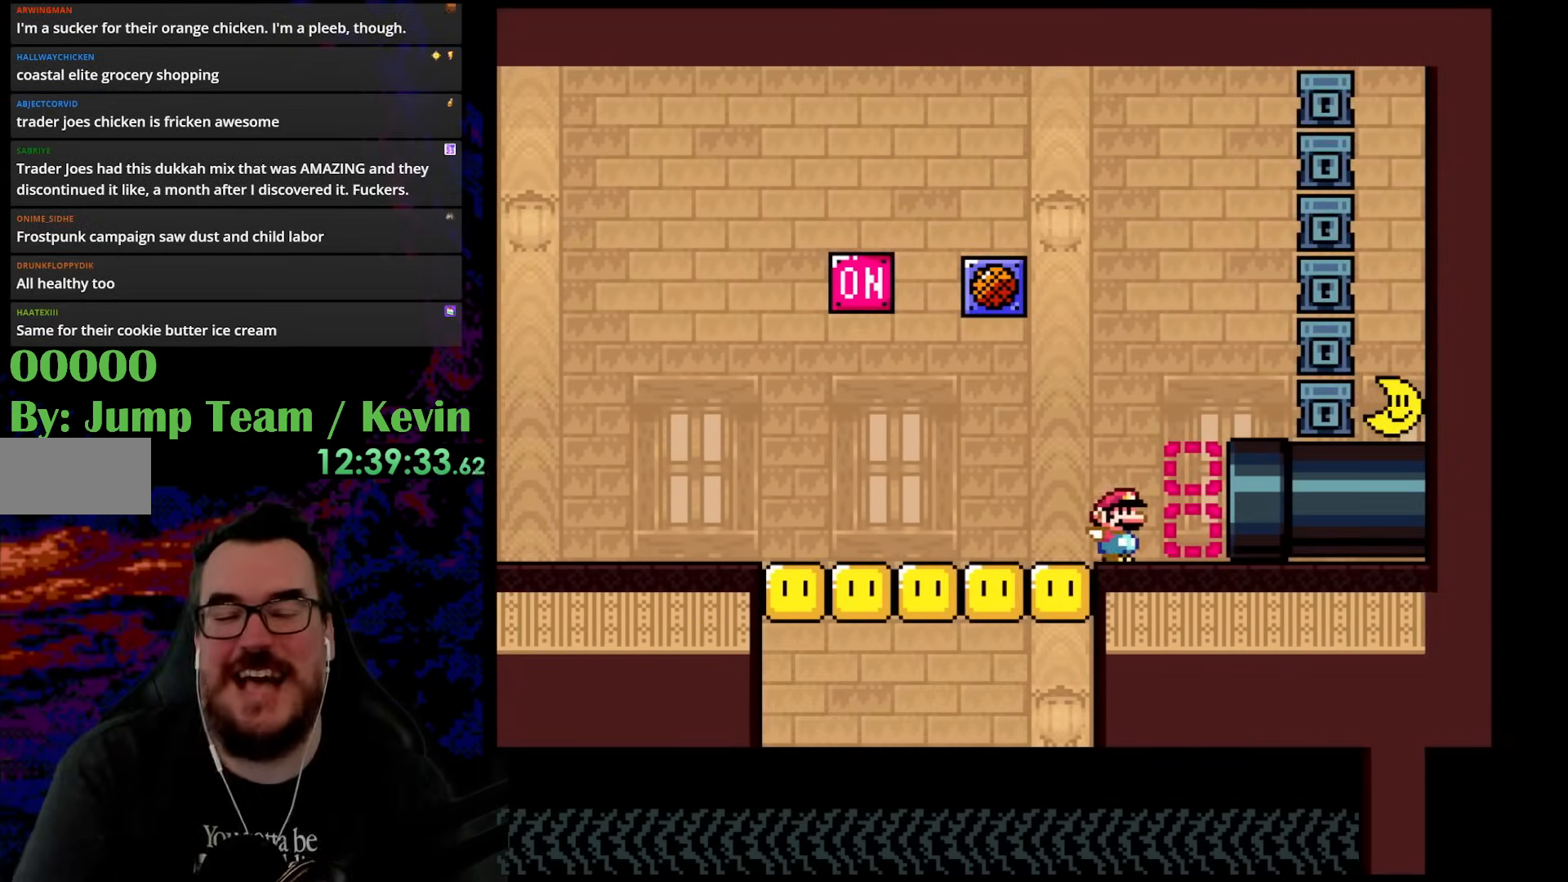
{"buttons": ["Y"], "events": [[417, "DPAD_RIGHT", "up"]]}
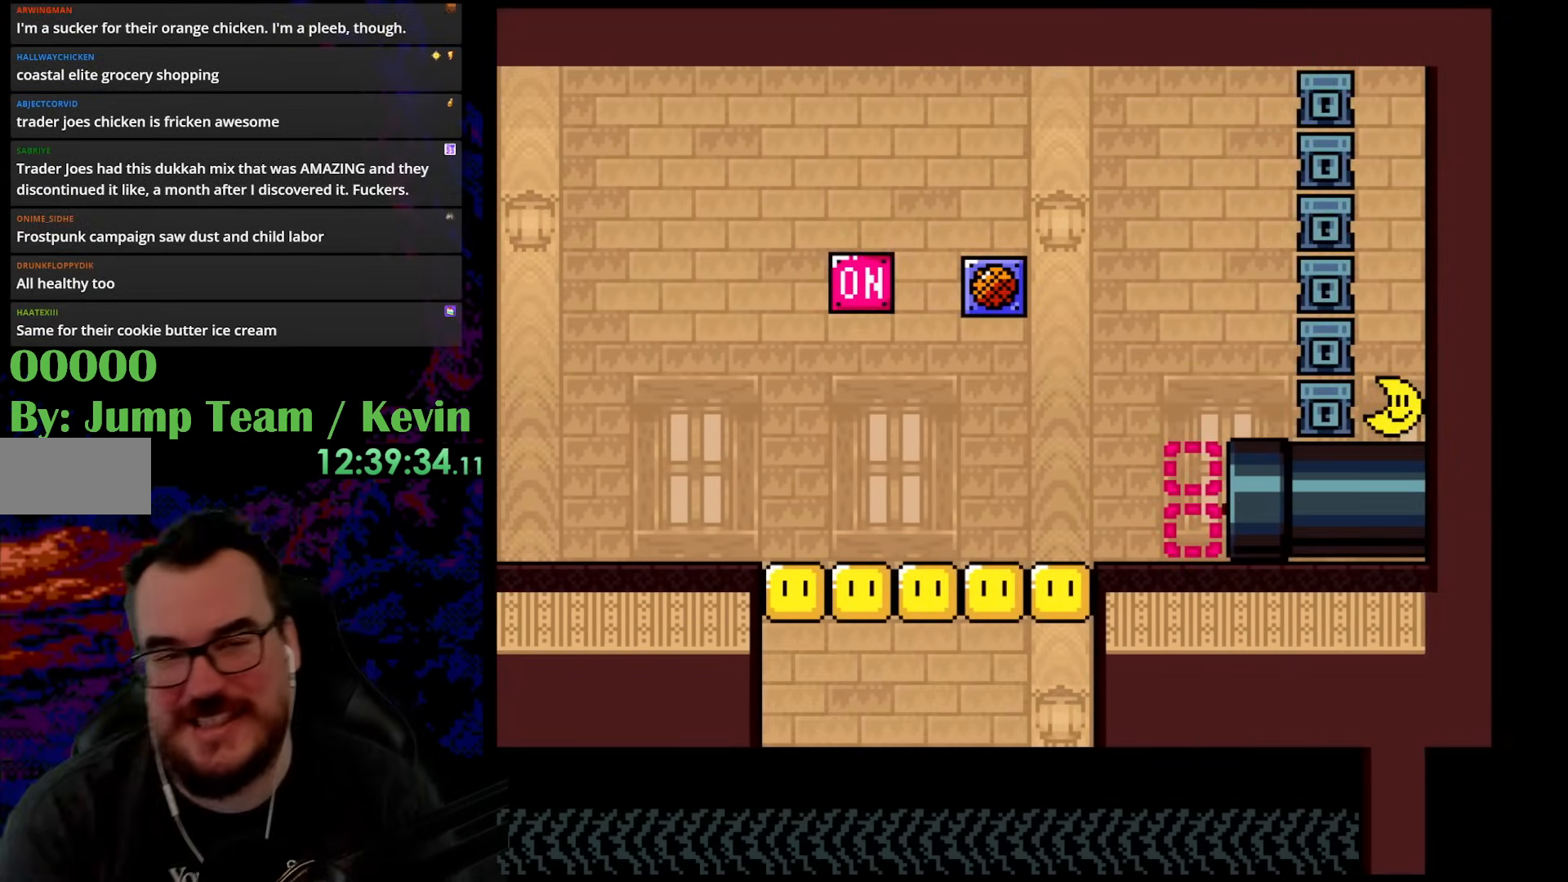
{"buttons": [], "events": [[417, "Y", "up"]]}
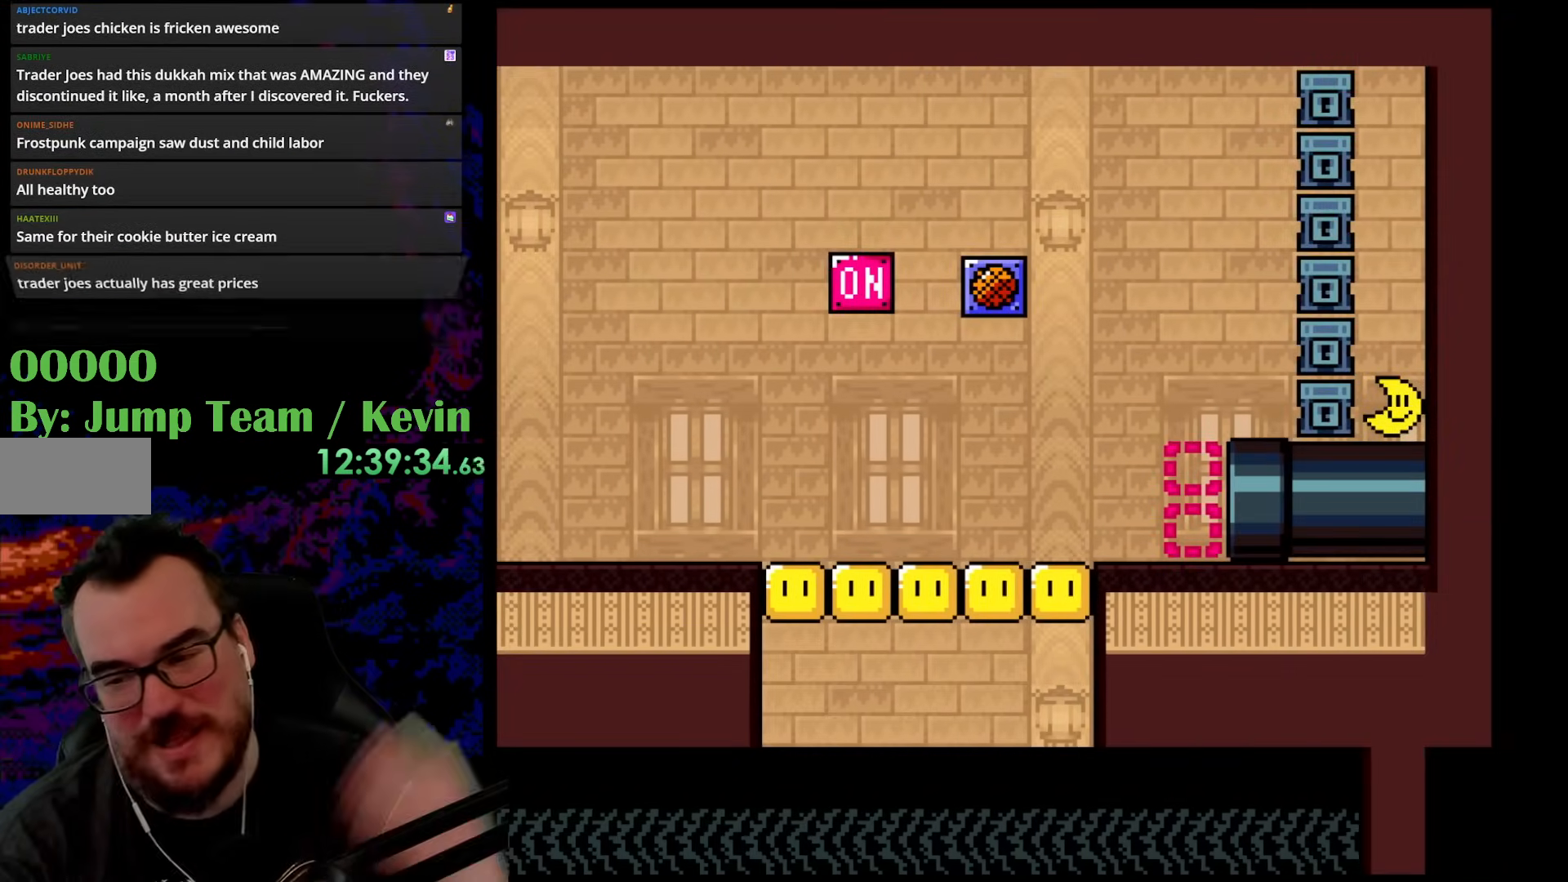
{"buttons": [], "events": []}